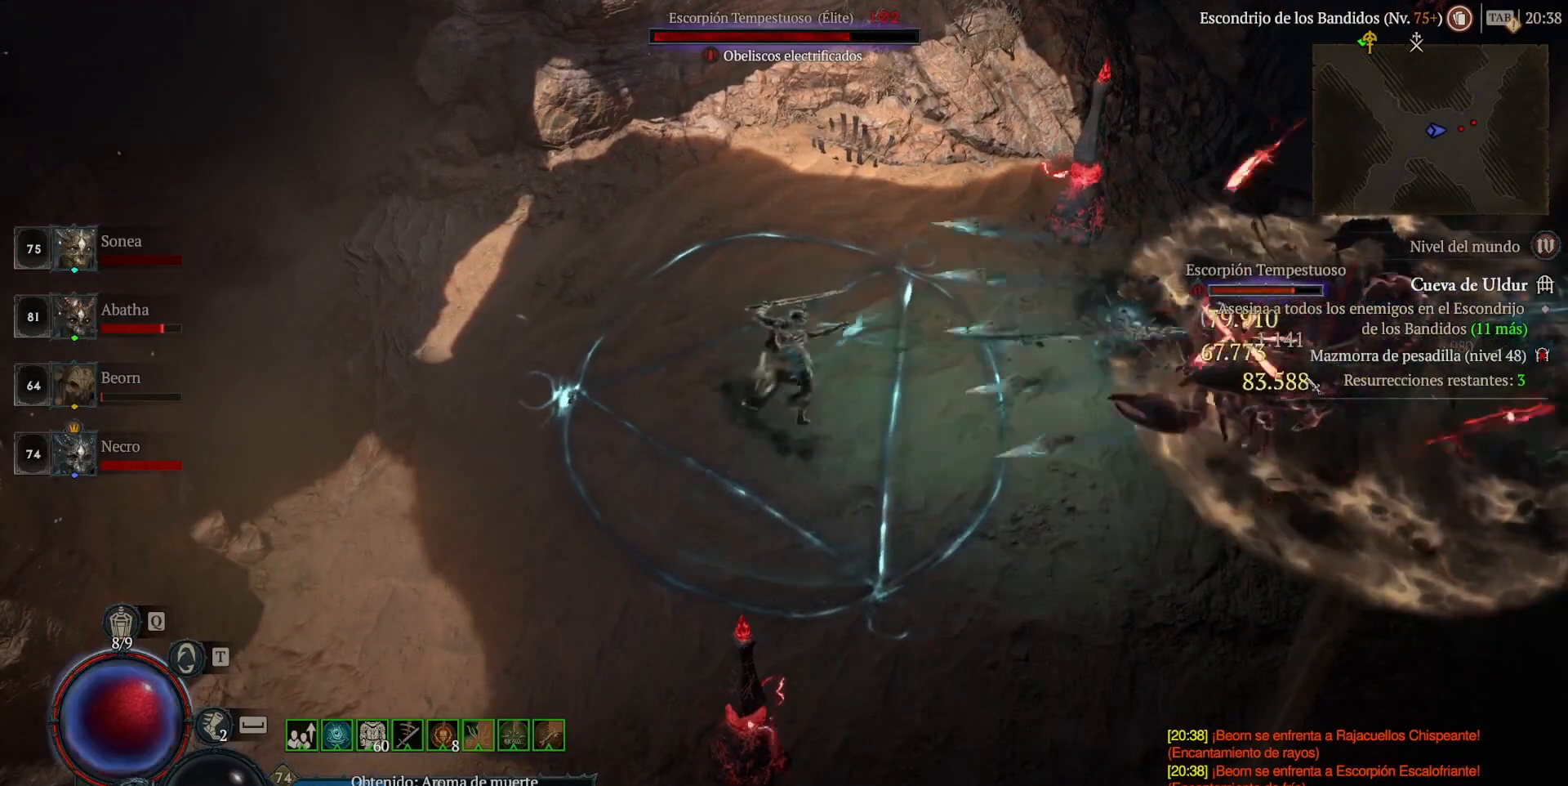
Gameplay with keyboard and mouse; each line is a JSON object with the keys and mouse buttons held at the frame after it. "events" lists presses ("down") and releases ("up") of "shift", "mouse_left", "mouse_right", "mouse_mb4" and "mouse_mb5" between this image and that frame as [ms after this image, input, new state], when the widget could be followed in between. "mouse_left", "mouse_right", "mouse_mb4", "mouse_mb5" = the "left", "right", "mb4", "mb5" buttons of the "mouse" list. No other keys are recorded. Not read: mouse_move.
{"keys": [], "mouse": [], "events": [[40, "mouse_mb5", "down"], [40, "mouse_right", "down"], [160, "mouse_mb5", "up"], [160, "mouse_right", "up"], [280, "mouse_mb5", "down"], [280, "mouse_right", "down"], [400, "mouse_mb5", "up"], [400, "mouse_right", "up"], [520, "shift", "up"]]}
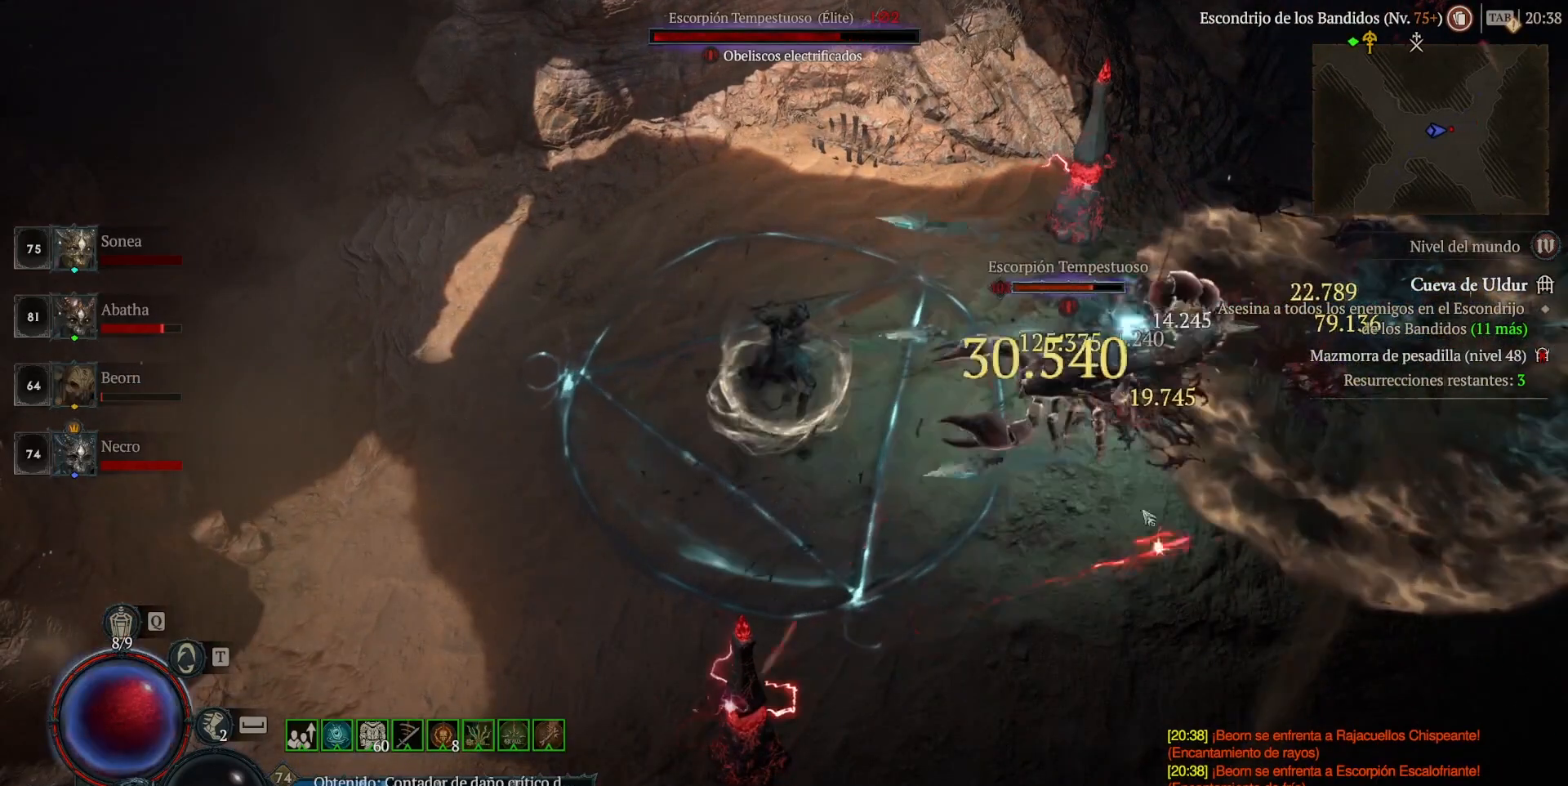
{"keys": [], "mouse": [], "events": [[80, "mouse_left", "down"], [80, "mouse_mb4", "down"], [240, "mouse_left", "up"], [280, "mouse_mb4", "up"], [320, "mouse_left", "down"], [320, "mouse_mb4", "down"], [440, "mouse_left", "up"], [440, "mouse_mb4", "up"]]}
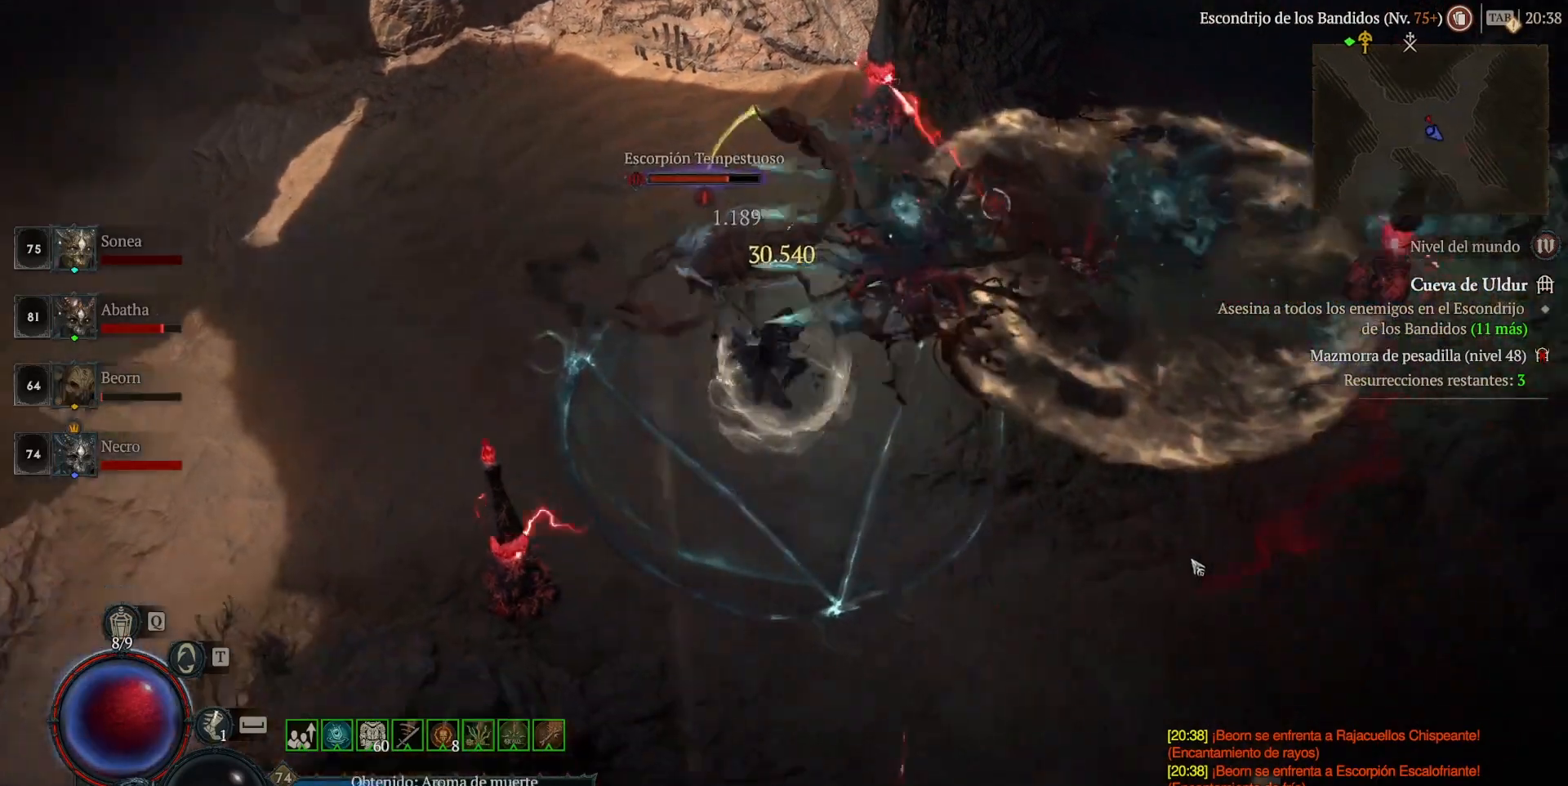
{"keys": [], "mouse": [], "events": [[40, "mouse_left", "down"], [40, "mouse_mb4", "down"], [200, "mouse_left", "up"], [200, "mouse_mb4", "up"]]}
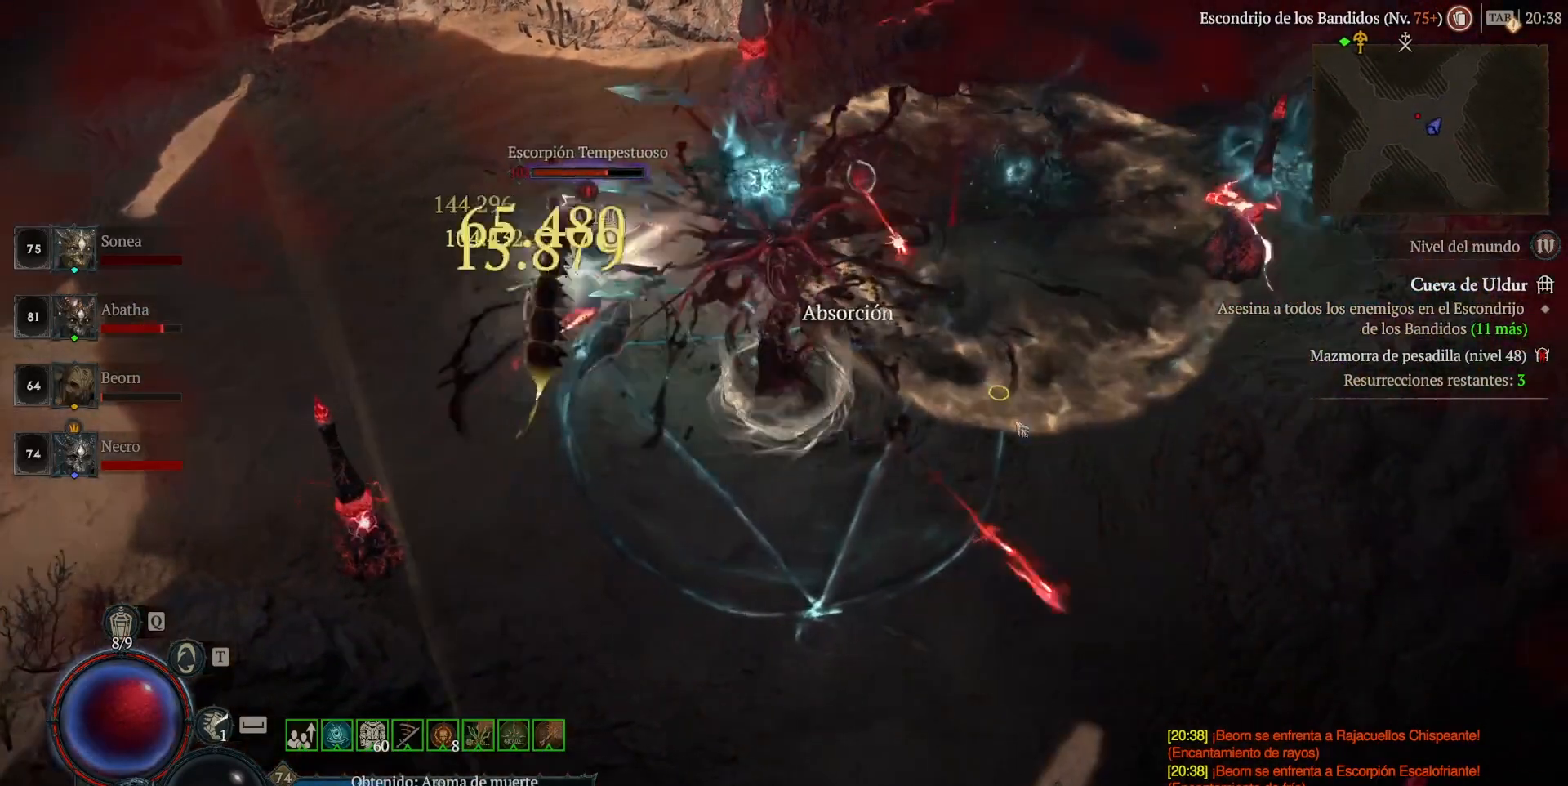
{"keys": [], "mouse": ["left", "mb4"], "events": [[40, "mouse_left", "down"], [40, "mouse_mb4", "down"]]}
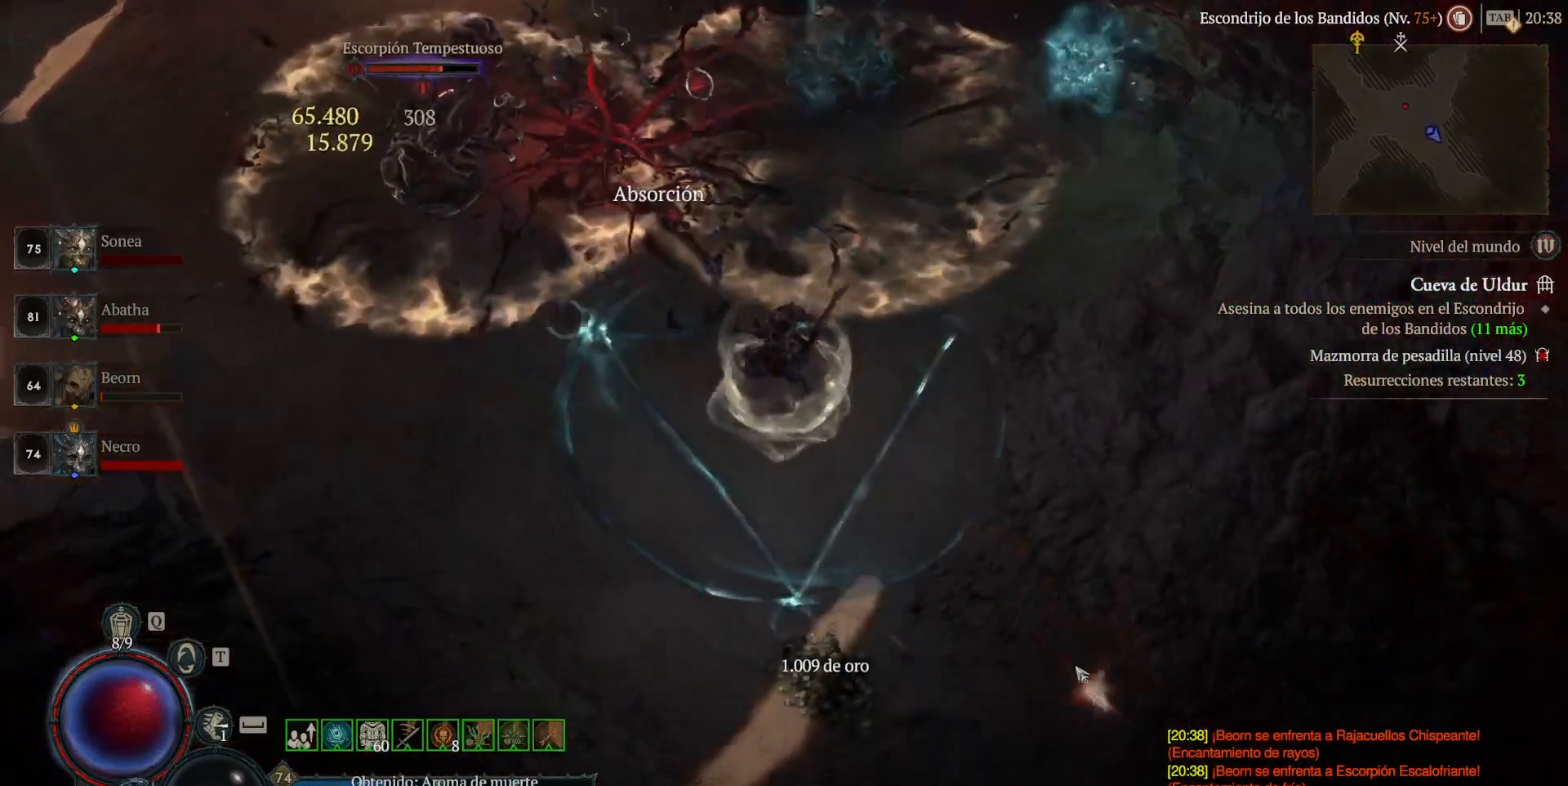
{"keys": ["shift"], "mouse": ["right", "mb5"], "events": [[80, "mouse_left", "up"], [80, "mouse_mb4", "up"], [440, "shift", "down"], [520, "mouse_mb5", "down"], [520, "mouse_right", "down"]]}
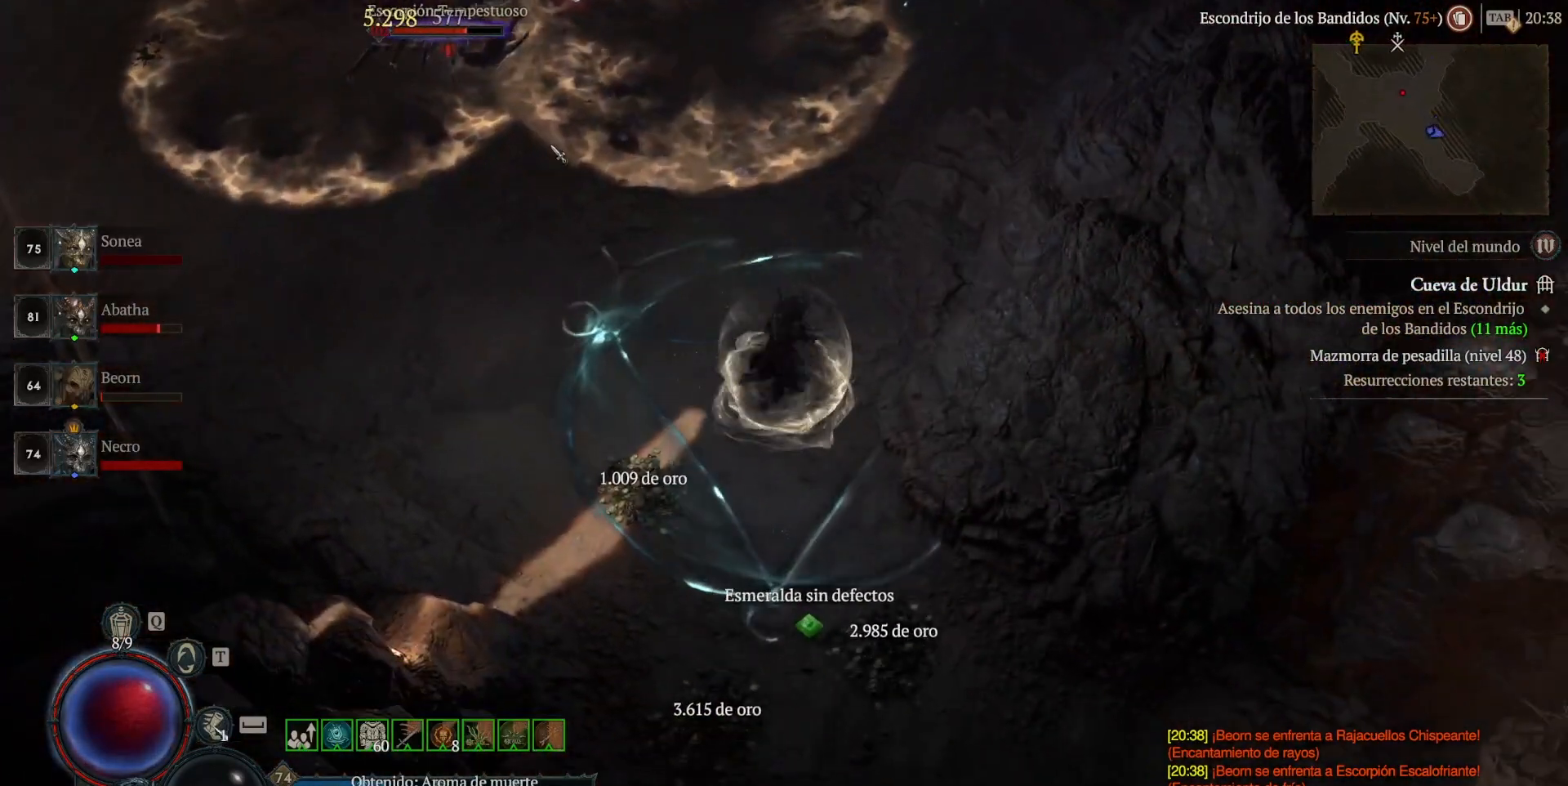
{"keys": ["shift"], "mouse": ["right", "mb5"], "events": [[120, "mouse_mb5", "up"], [120, "mouse_right", "up"], [280, "mouse_mb5", "down"], [280, "mouse_right", "down"], [360, "mouse_mb5", "up"], [360, "mouse_right", "up"], [480, "mouse_mb5", "down"], [480, "mouse_right", "down"]]}
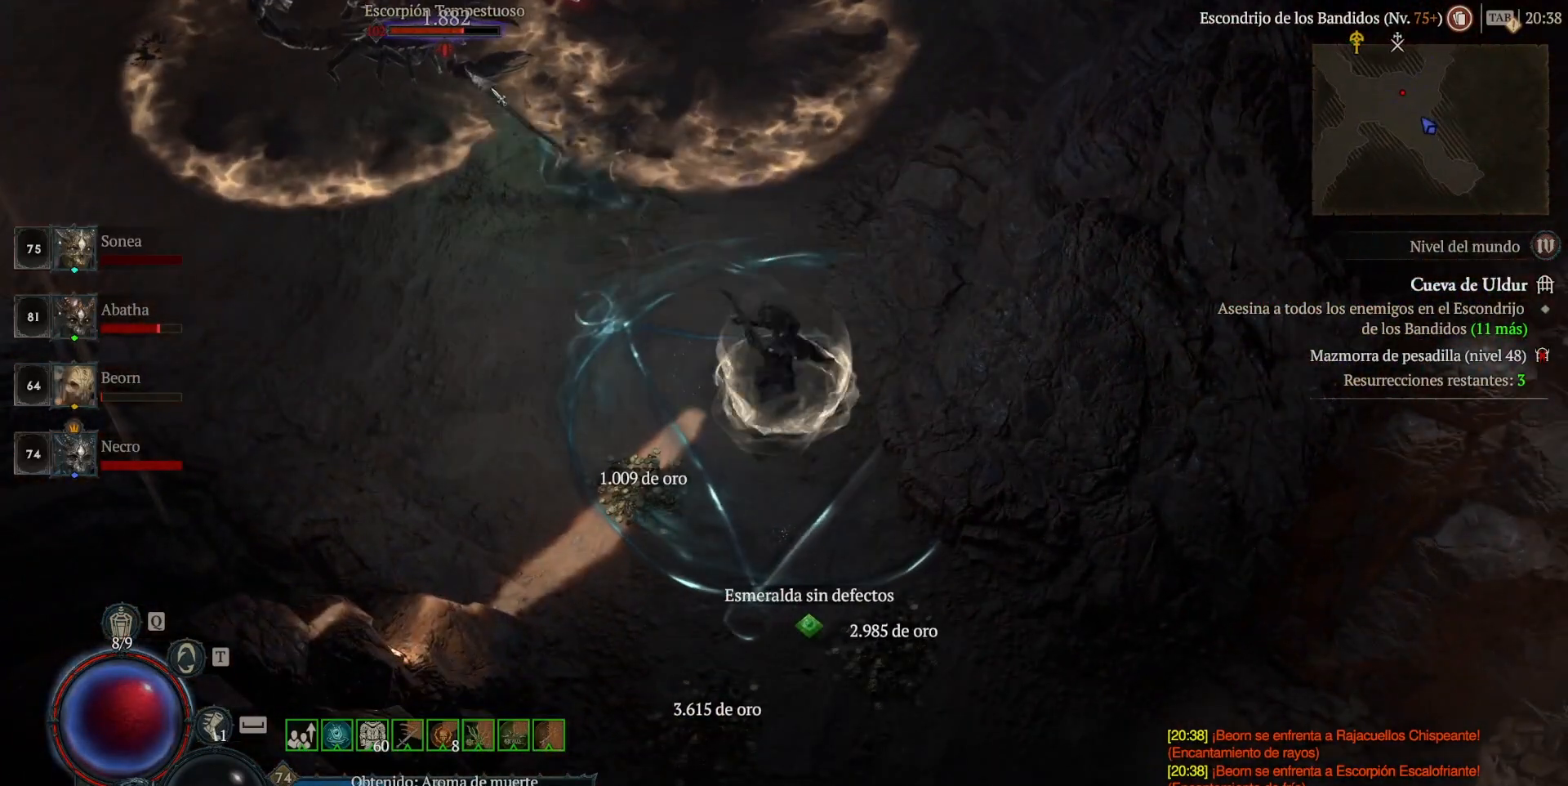
{"keys": ["shift"], "mouse": ["right"], "events": [[80, "mouse_mb5", "up"], [80, "mouse_right", "up"], [160, "mouse_mb5", "down"], [160, "mouse_right", "down"], [280, "mouse_mb5", "up"], [280, "mouse_right", "up"], [360, "mouse_mb5", "down"], [360, "mouse_right", "down"], [440, "mouse_mb5", "up"], [440, "mouse_right", "up"], [520, "mouse_right", "down"]]}
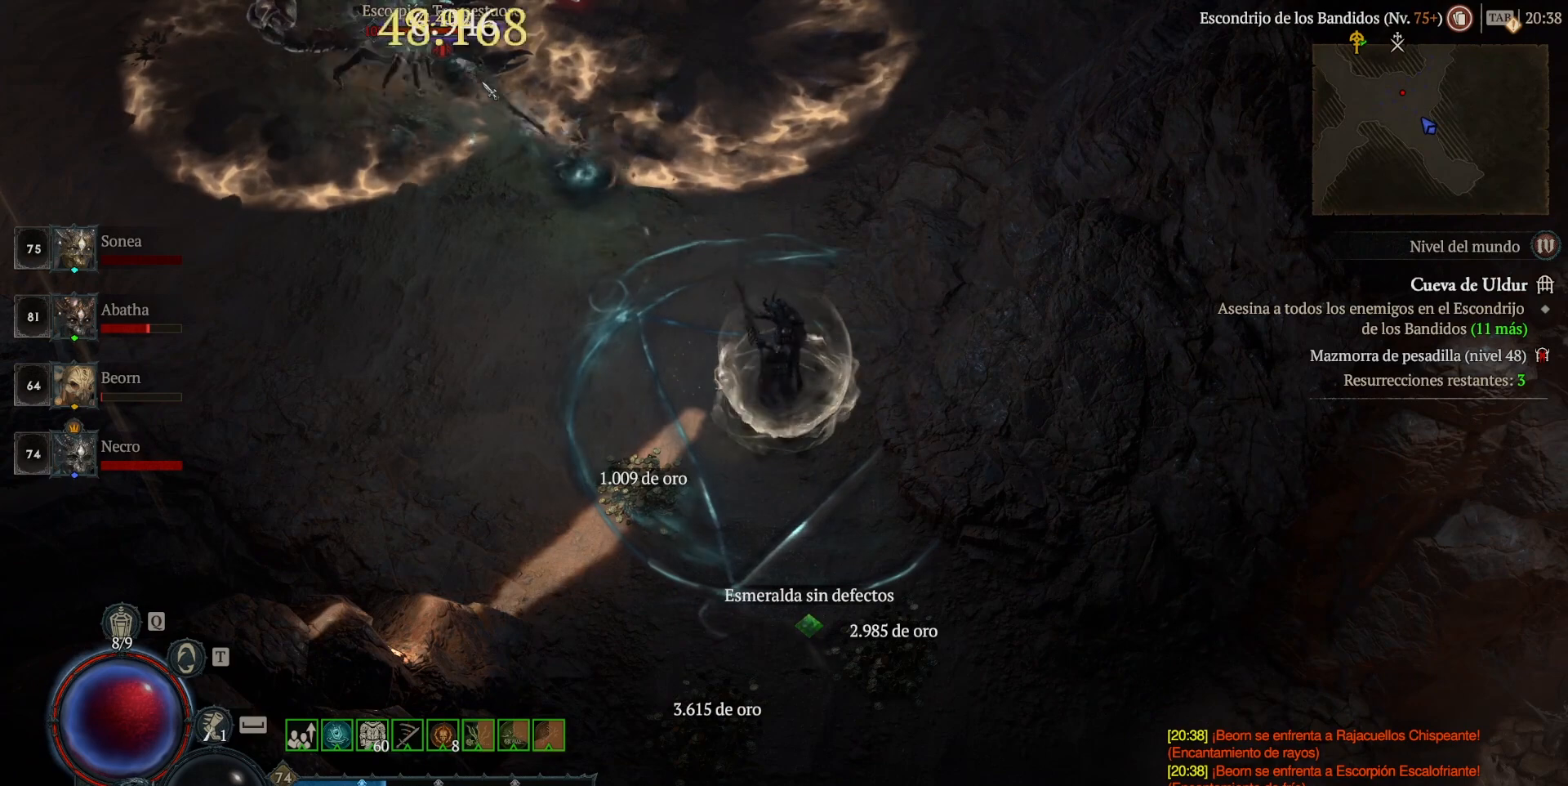
{"keys": ["shift"], "mouse": ["right", "mb5"], "events": [[40, "mouse_mb5", "down"], [120, "mouse_mb5", "up"], [120, "mouse_right", "up"], [280, "mouse_mb5", "down"], [280, "mouse_right", "down"], [360, "mouse_mb5", "up"], [360, "mouse_right", "up"], [440, "mouse_mb5", "down"], [440, "mouse_right", "down"]]}
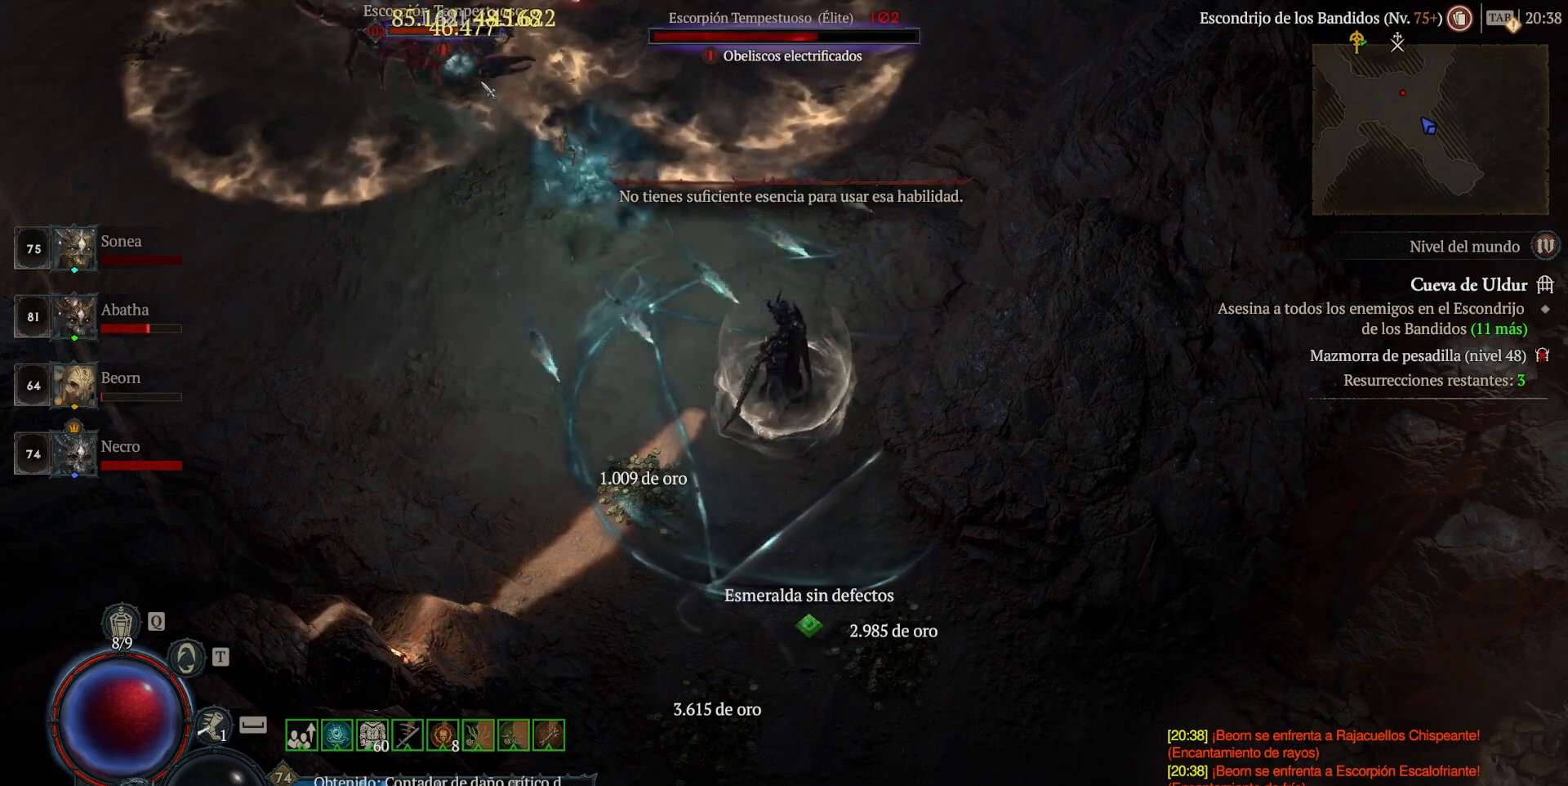
{"keys": ["shift"], "mouse": [], "events": [[120, "mouse_mb5", "up"], [120, "mouse_right", "up"], [320, "mouse_left", "down"], [320, "mouse_mb4", "down"], [320, "shift", "up"], [480, "mouse_left", "up"], [480, "mouse_mb4", "up"], [520, "shift", "down"]]}
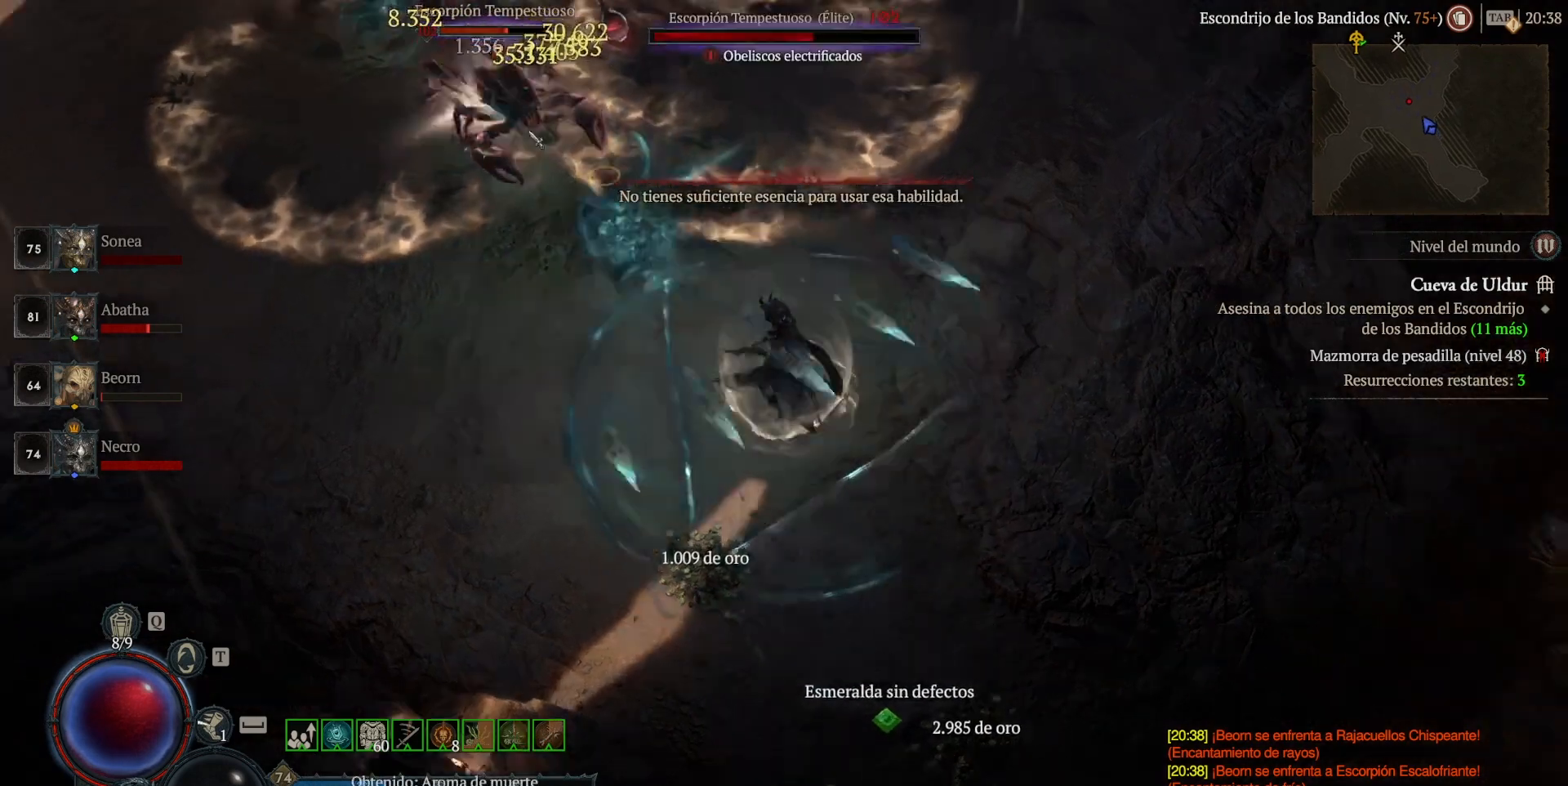
{"keys": [], "mouse": ["left", "mb4"], "events": [[160, "mouse_left", "down"], [160, "mouse_mb4", "down"], [240, "mouse_left", "up"], [240, "mouse_mb4", "up"], [280, "shift", "up"], [320, "mouse_left", "down"], [320, "mouse_mb4", "down"]]}
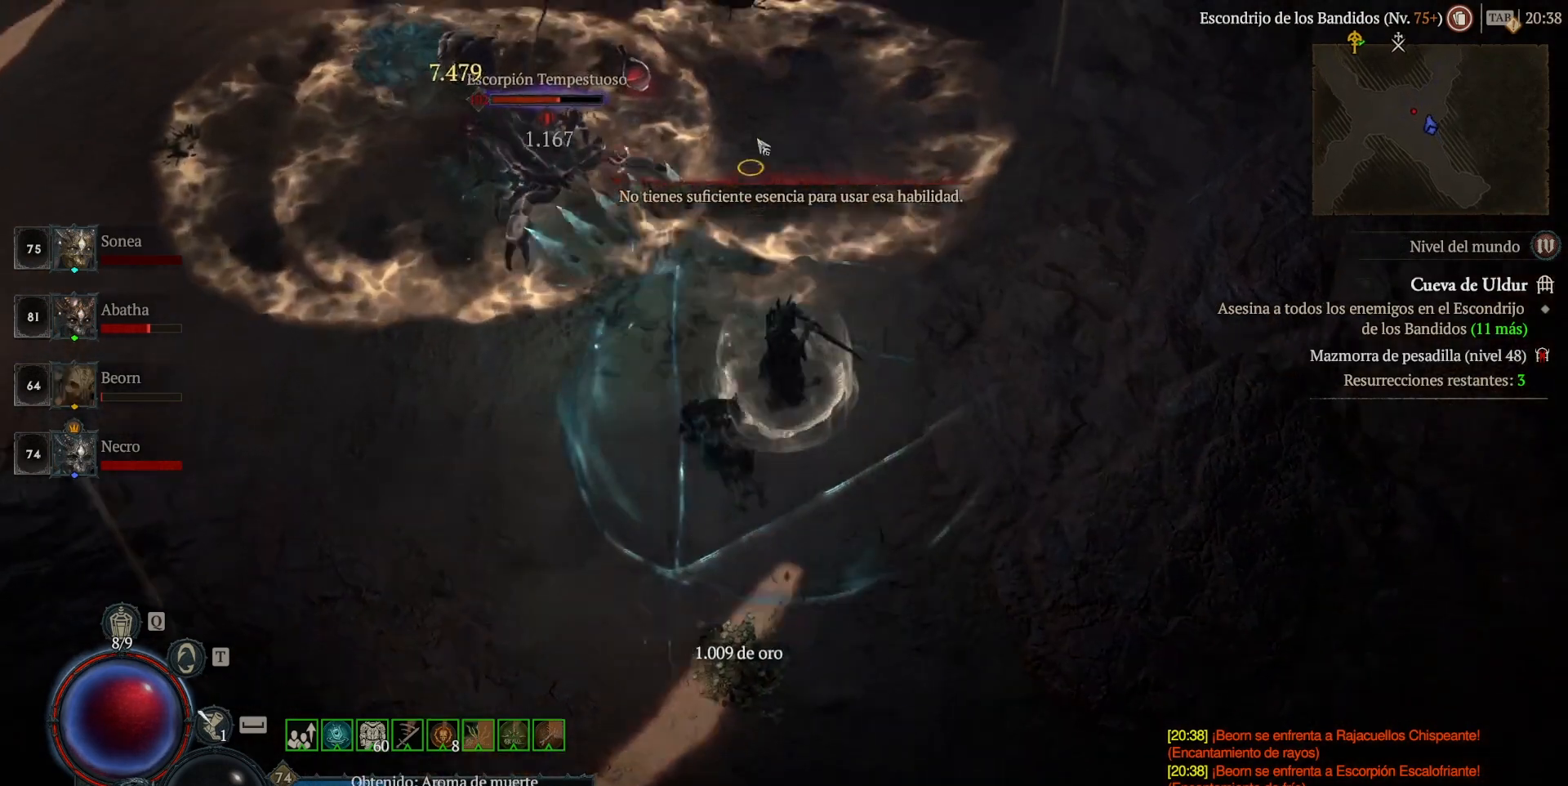
{"keys": [], "mouse": ["left", "mb4"], "events": []}
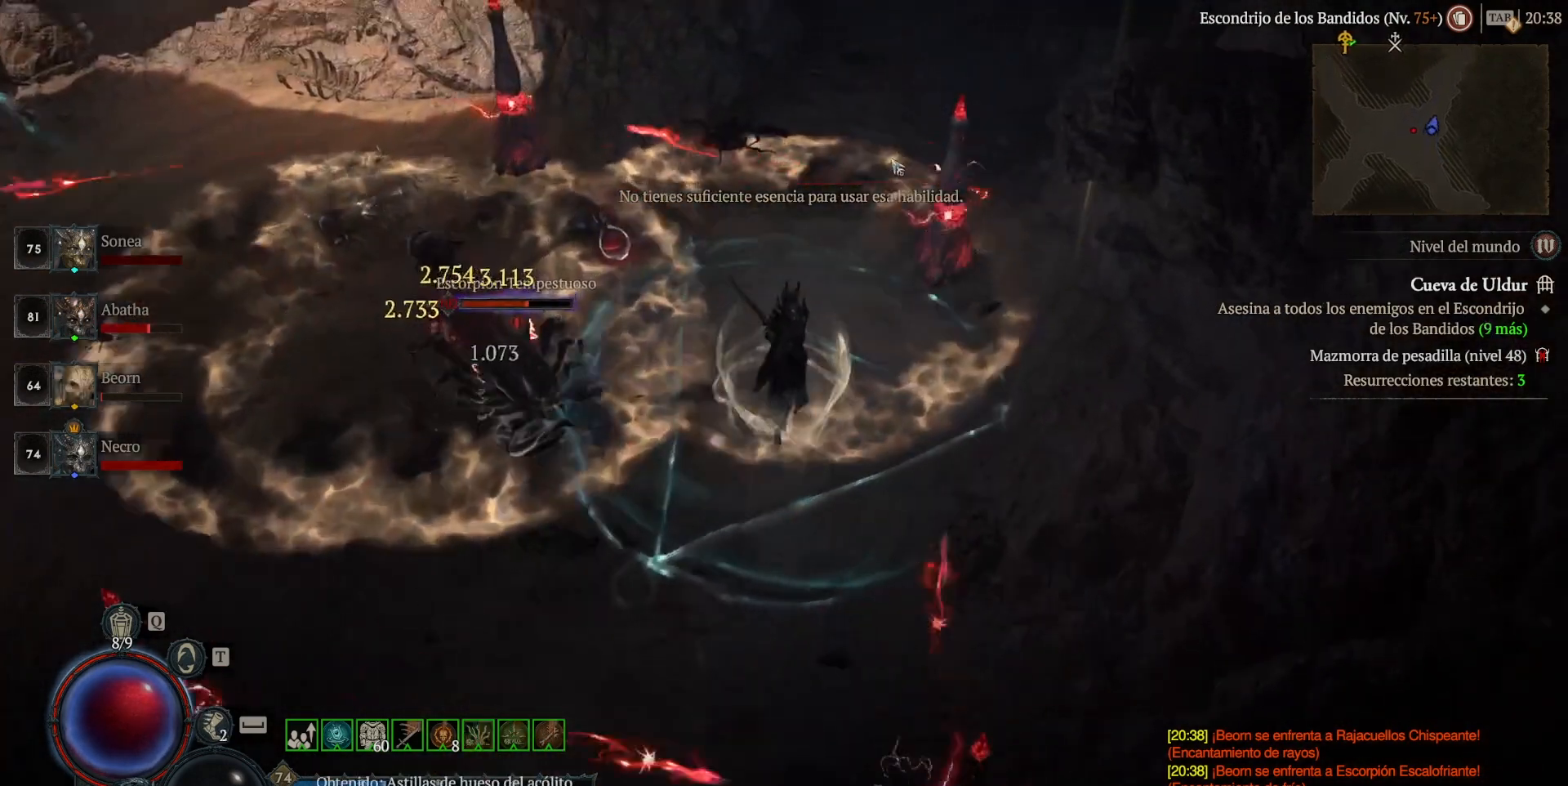
{"keys": [], "mouse": [], "events": [[80, "mouse_left", "up"], [80, "mouse_mb4", "up"], [240, "shift", "down"], [320, "mouse_left", "down"], [320, "mouse_mb4", "down"], [400, "mouse_left", "up"], [400, "mouse_mb4", "up"], [400, "shift", "up"]]}
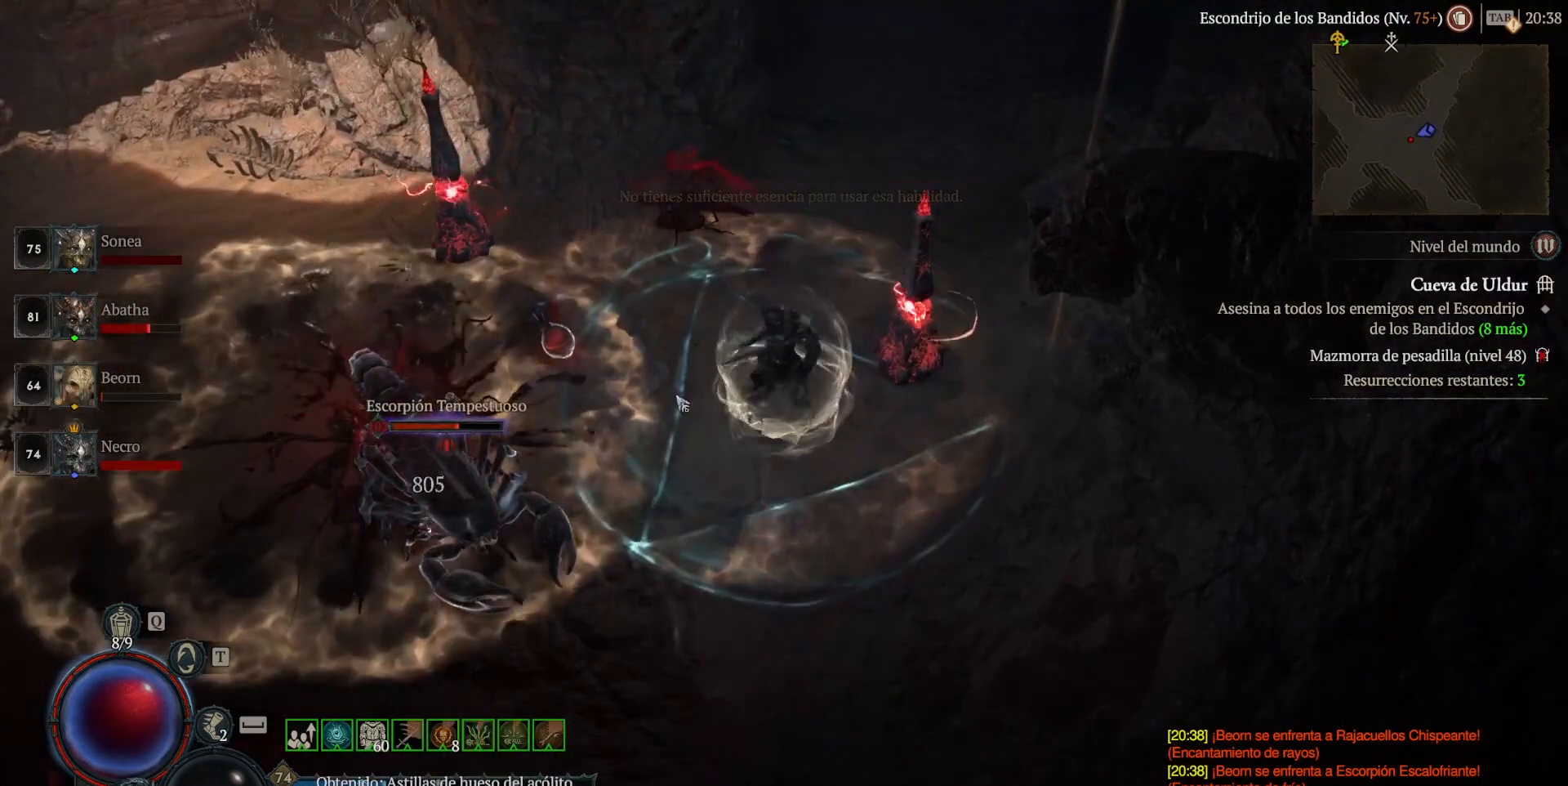
{"keys": [], "mouse": ["left", "mb4"], "events": [[80, "mouse_left", "down"], [80, "mouse_mb4", "down"]]}
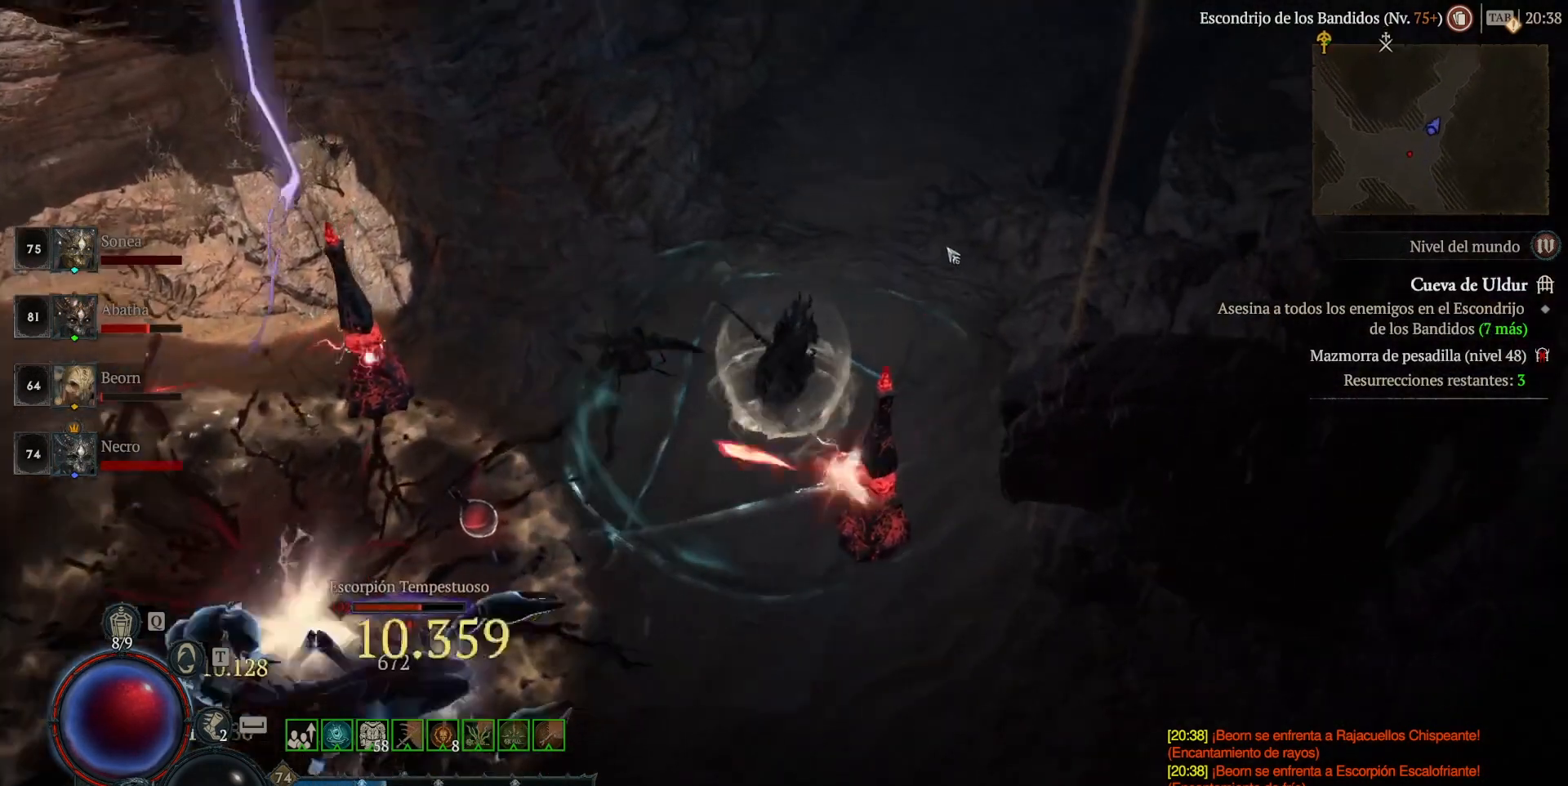
{"keys": [], "mouse": ["left", "mb4"], "events": []}
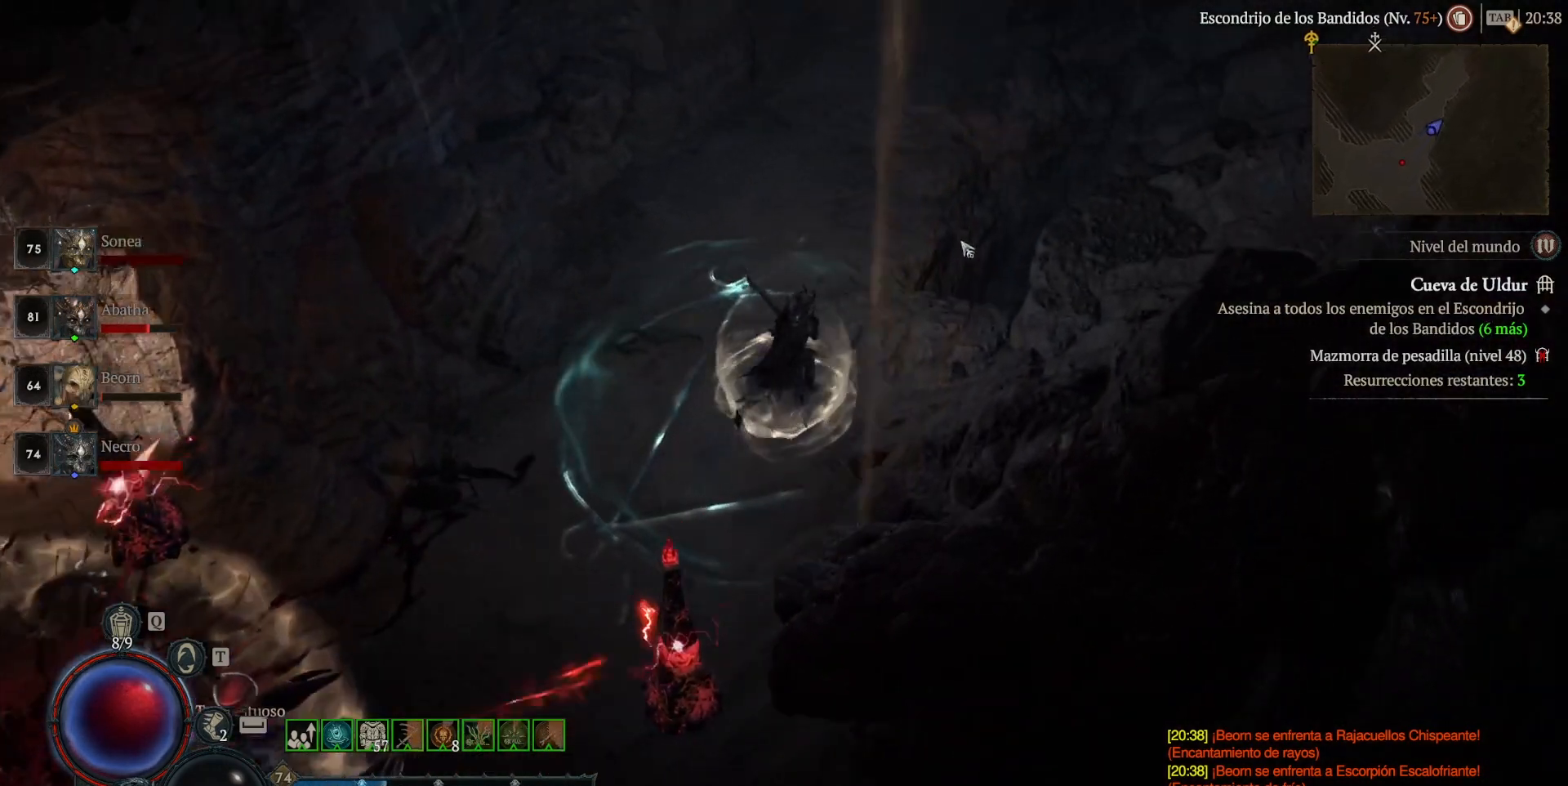
{"keys": [], "mouse": ["left", "mb4"], "events": []}
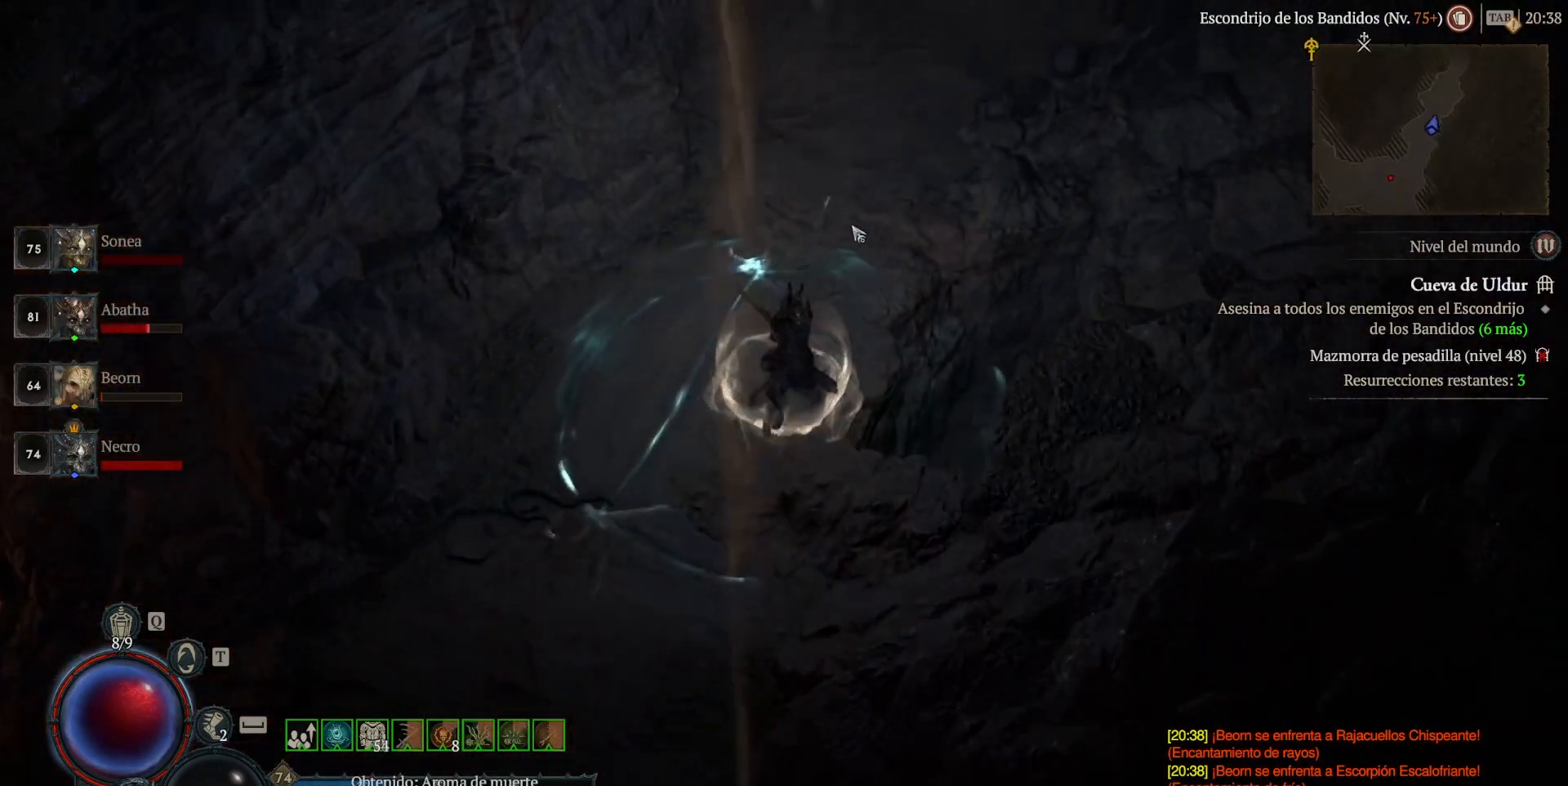
{"keys": [], "mouse": ["left", "mb4"], "events": []}
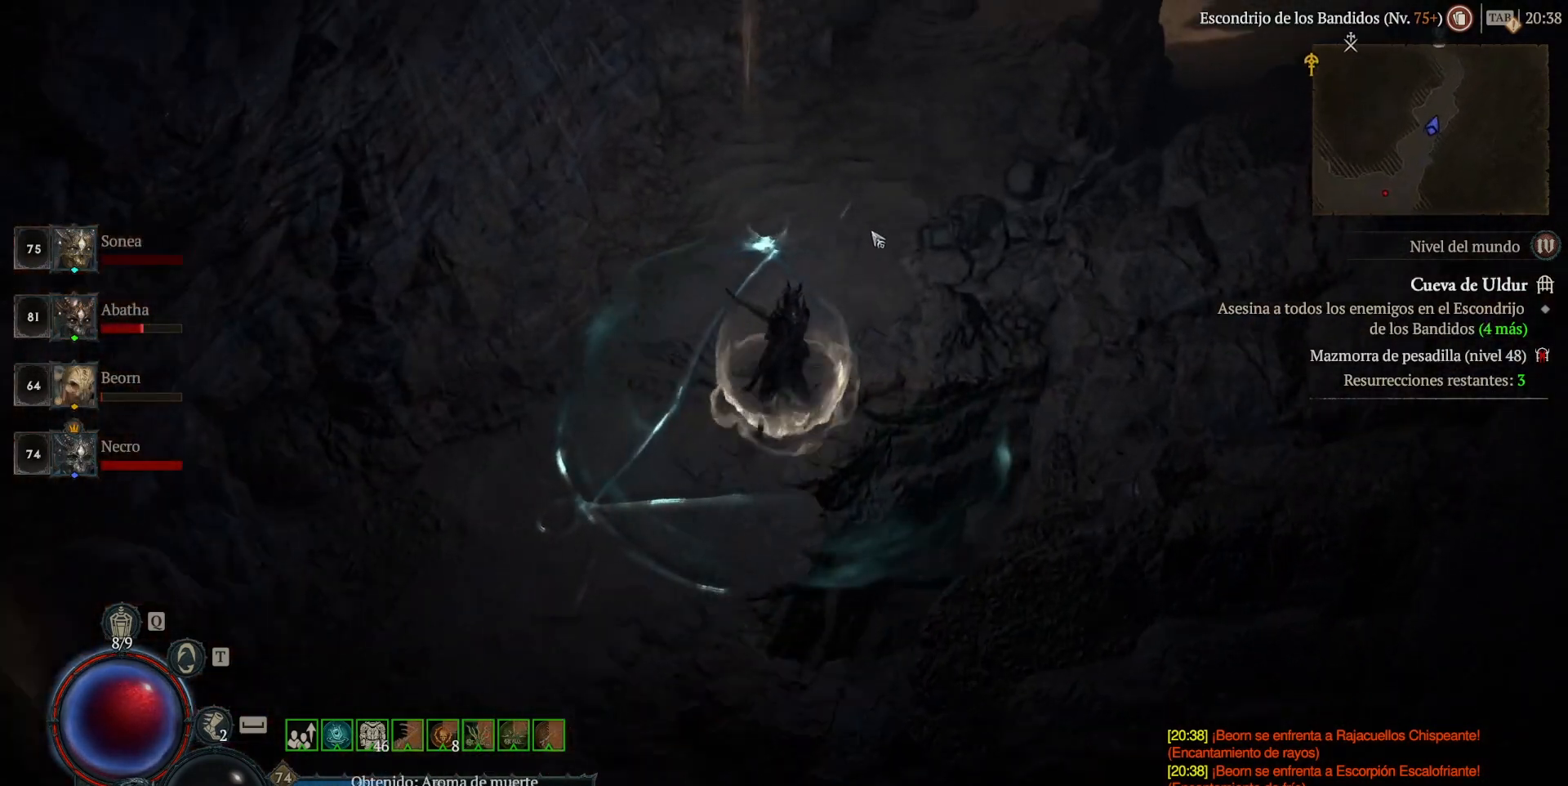
{"keys": [], "mouse": ["left", "mb4"], "events": []}
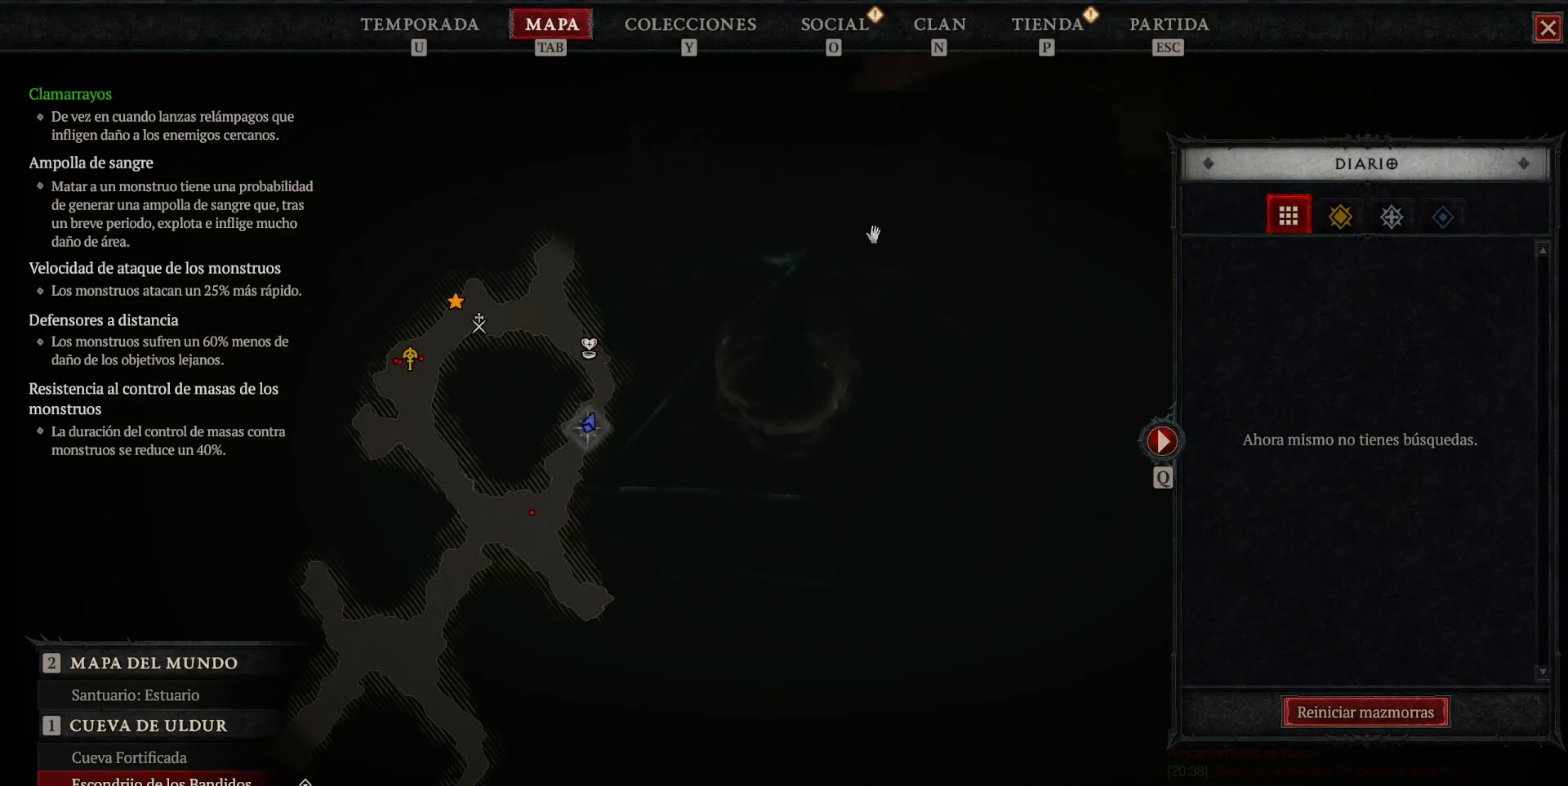
{"keys": [], "mouse": ["left", "mb4"], "events": []}
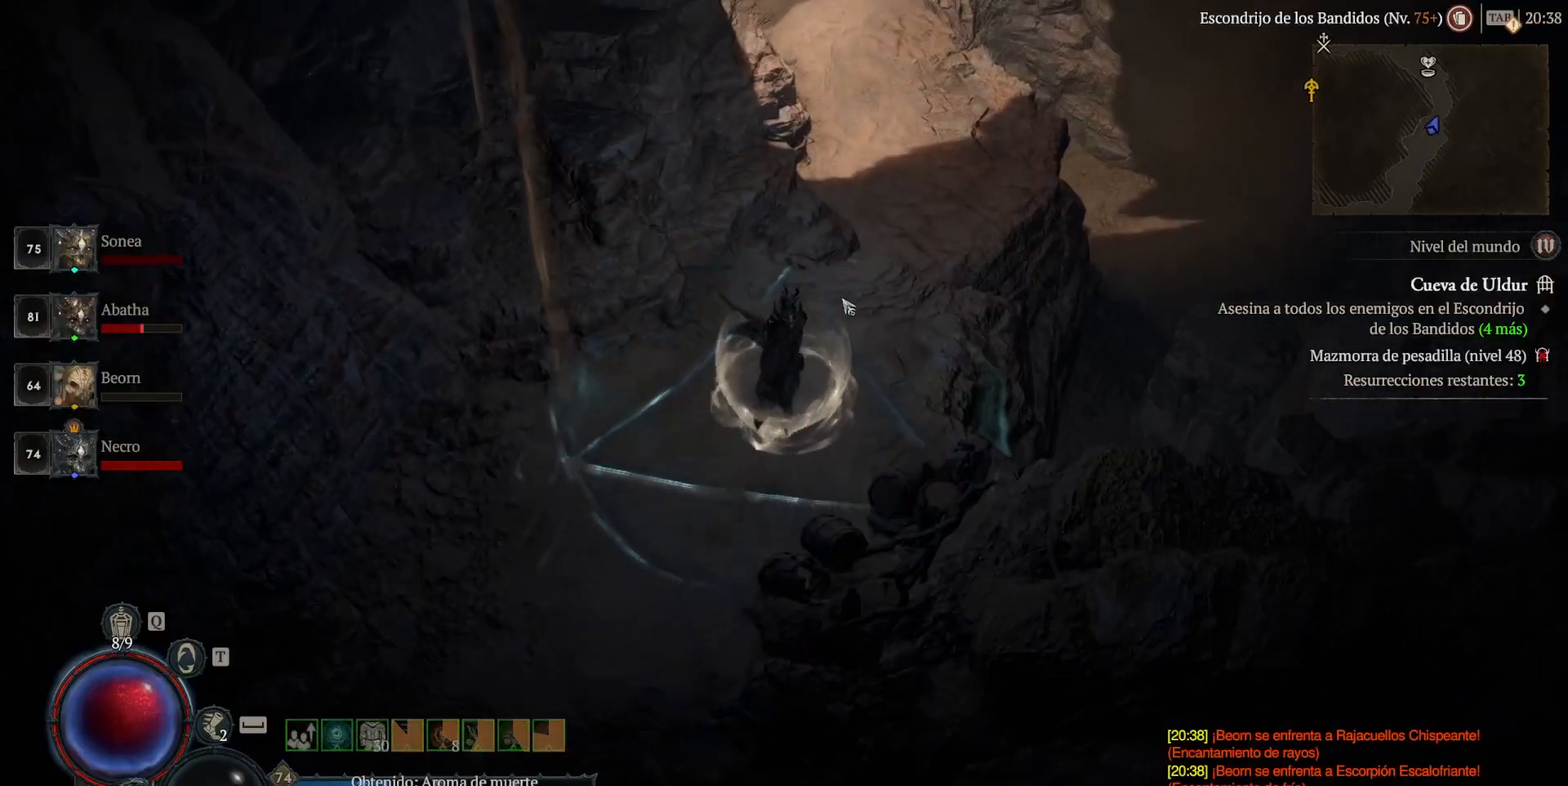
{"keys": [], "mouse": ["left", "mb4"], "events": []}
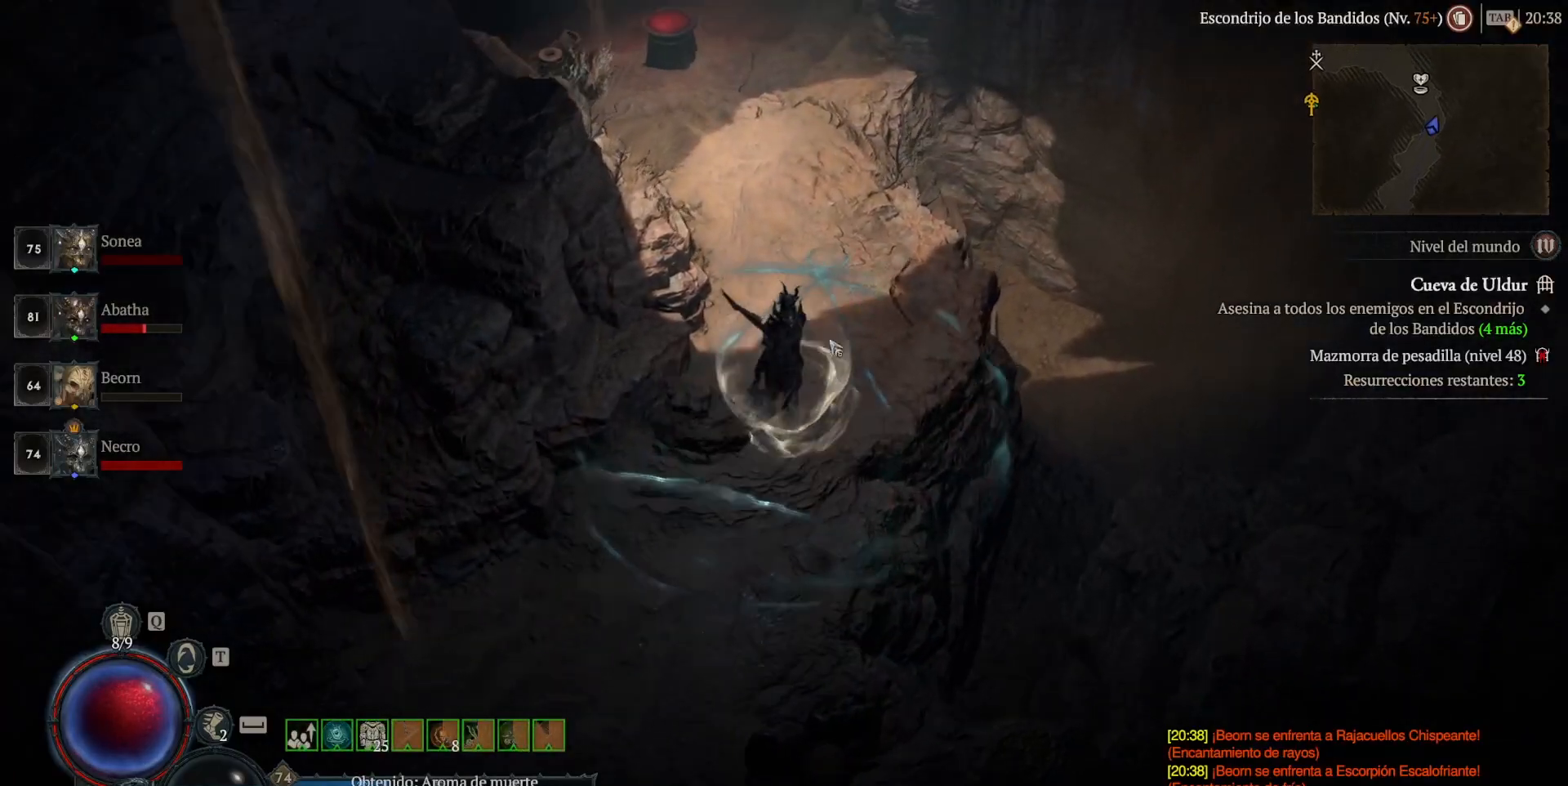
{"keys": [], "mouse": ["left", "mb4"], "events": []}
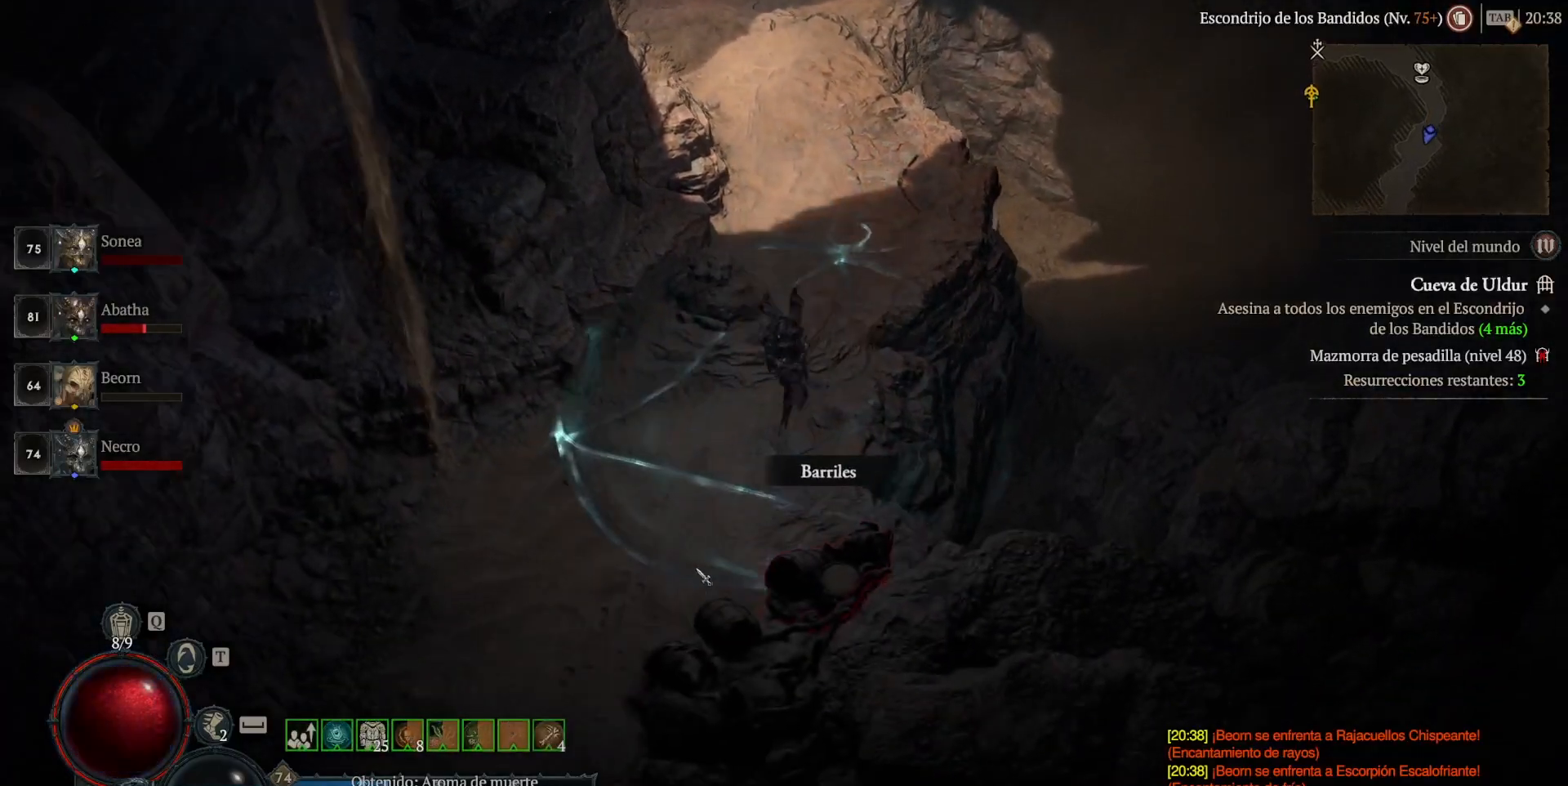
{"keys": [], "mouse": ["left", "mb4"], "events": []}
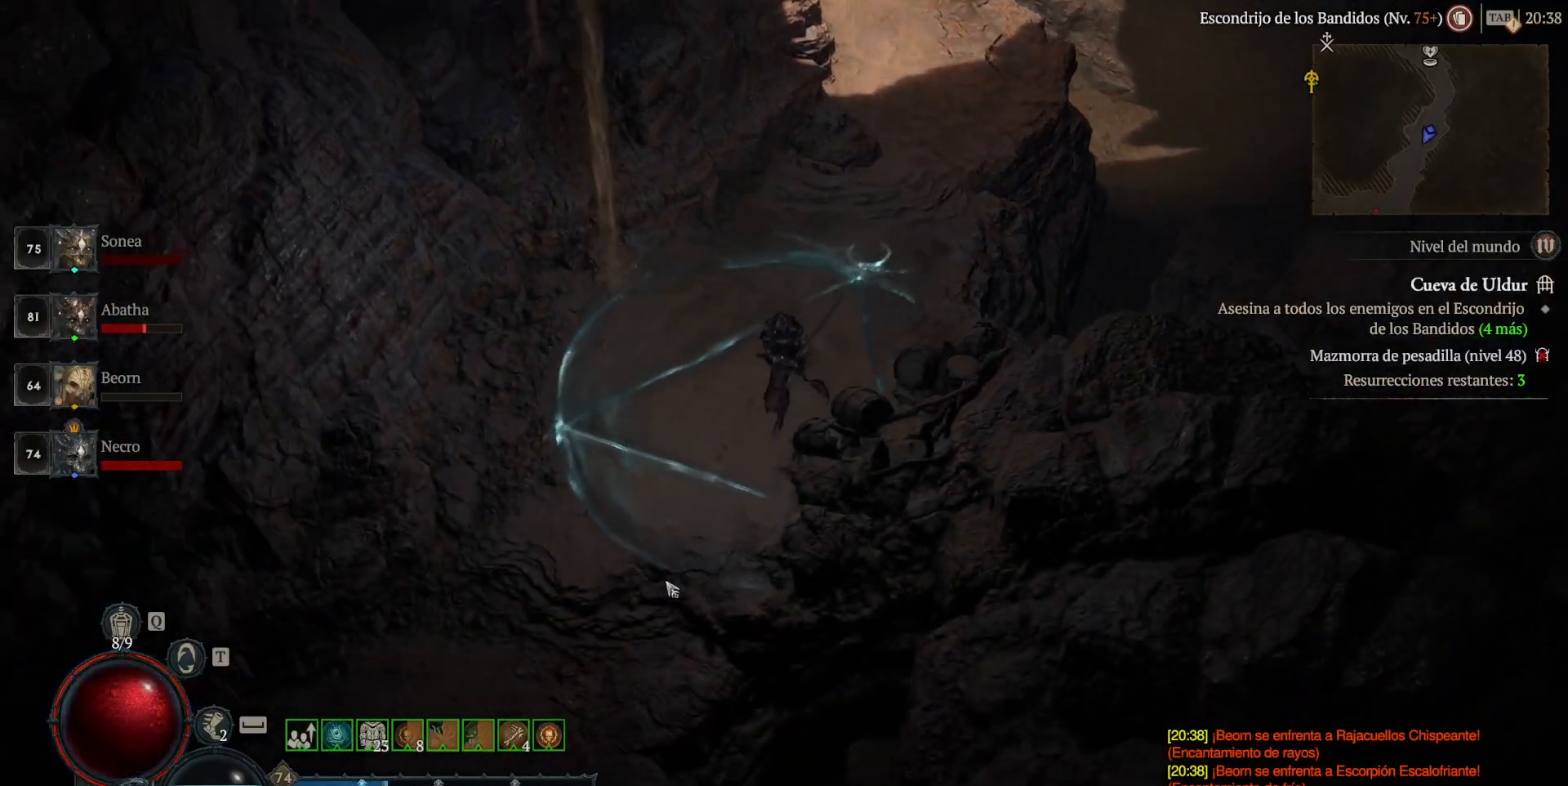
{"keys": [], "mouse": ["left", "mb4"], "events": []}
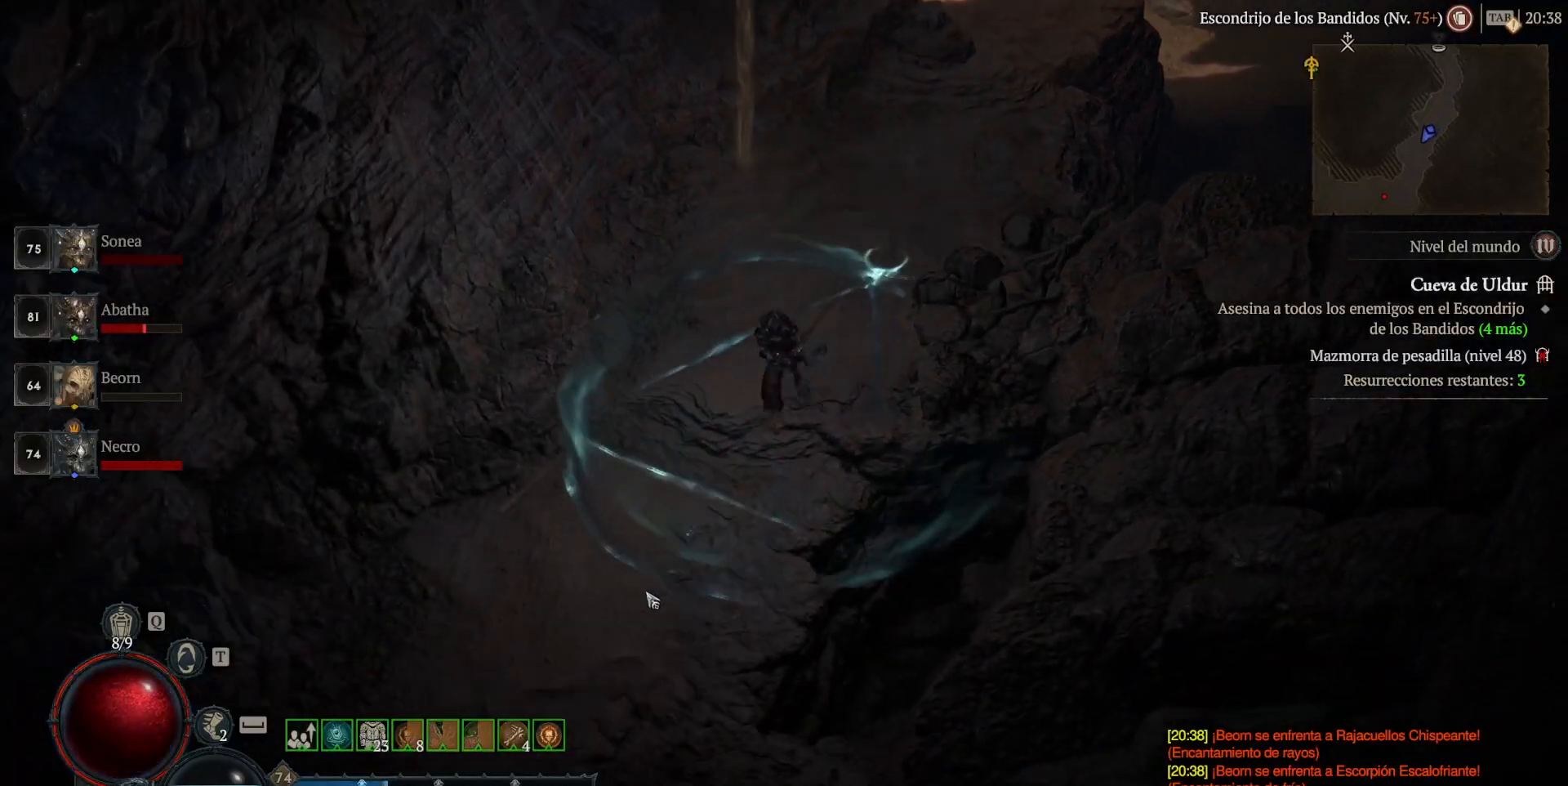
{"keys": [], "mouse": ["left", "mb4"], "events": []}
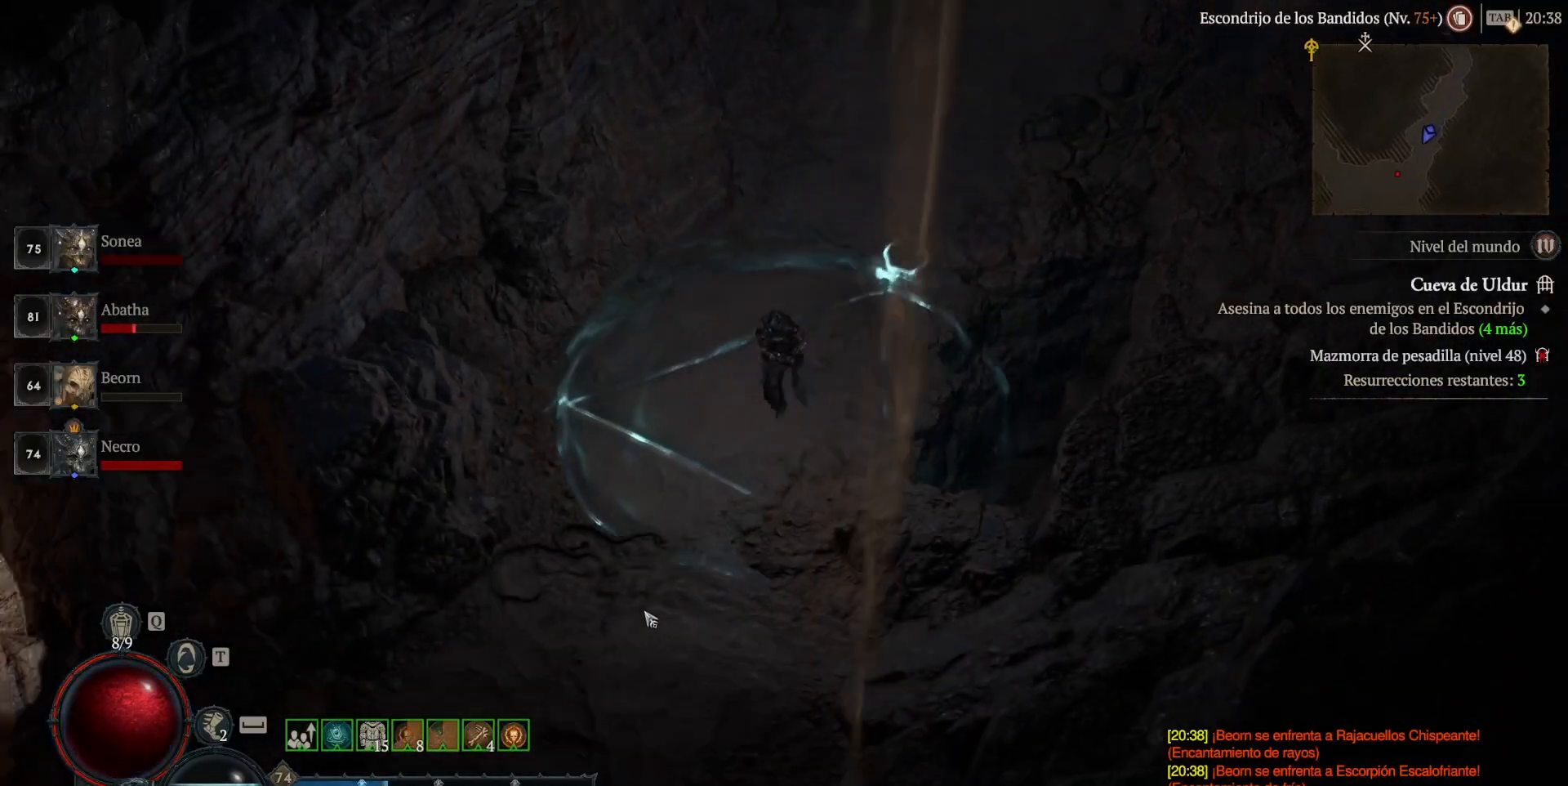
{"keys": ["shift"], "mouse": [], "events": [[360, "mouse_left", "up"], [360, "mouse_mb4", "up"], [480, "shift", "down"]]}
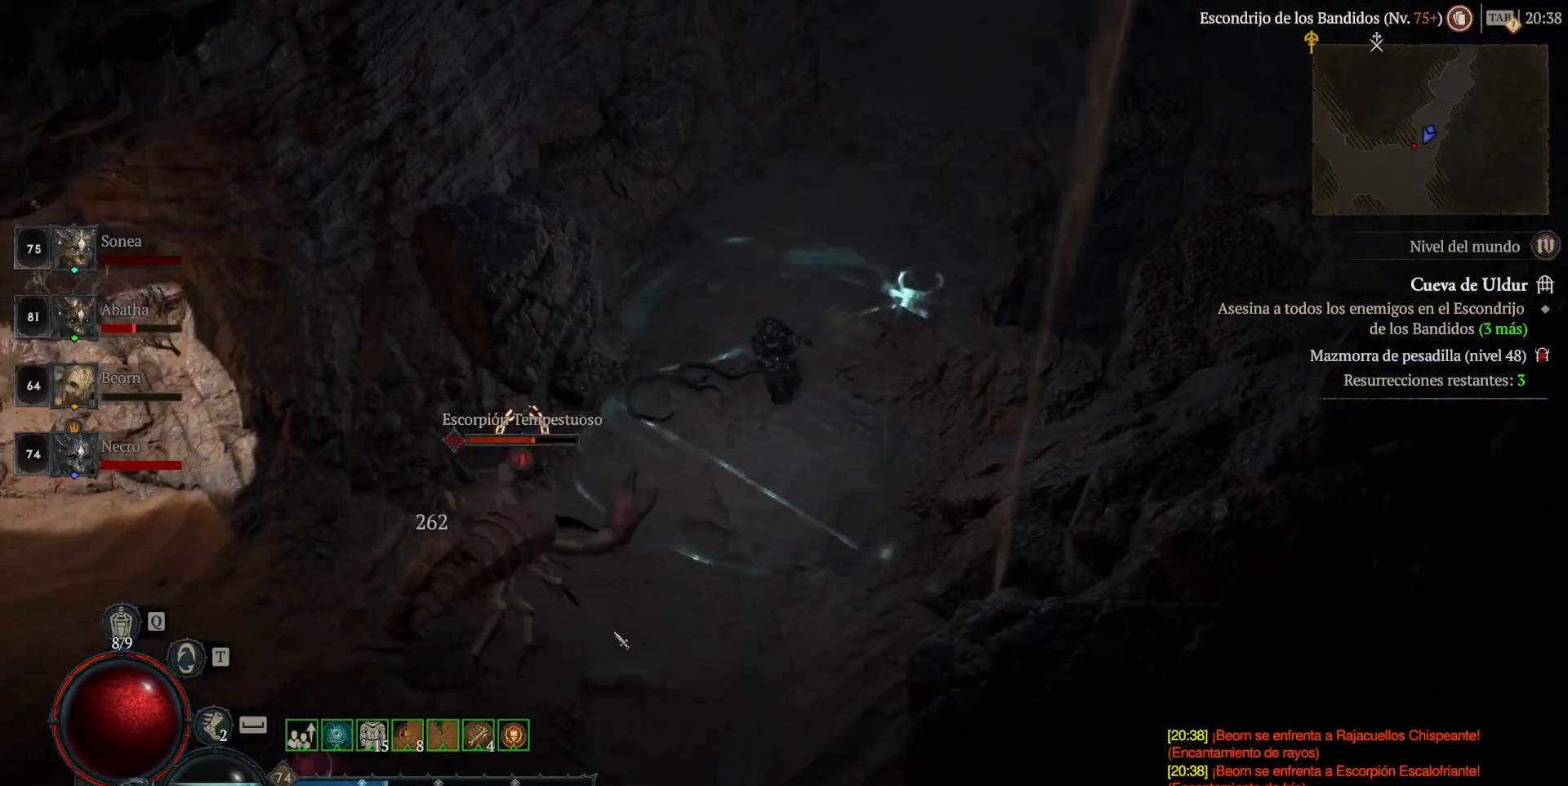
{"keys": [], "mouse": ["left", "mb4"], "events": [[120, "mouse_mb5", "down"], [120, "mouse_right", "down"], [240, "mouse_mb5", "up"], [240, "mouse_right", "up"], [240, "shift", "up"], [400, "mouse_left", "down"], [400, "mouse_mb4", "down"]]}
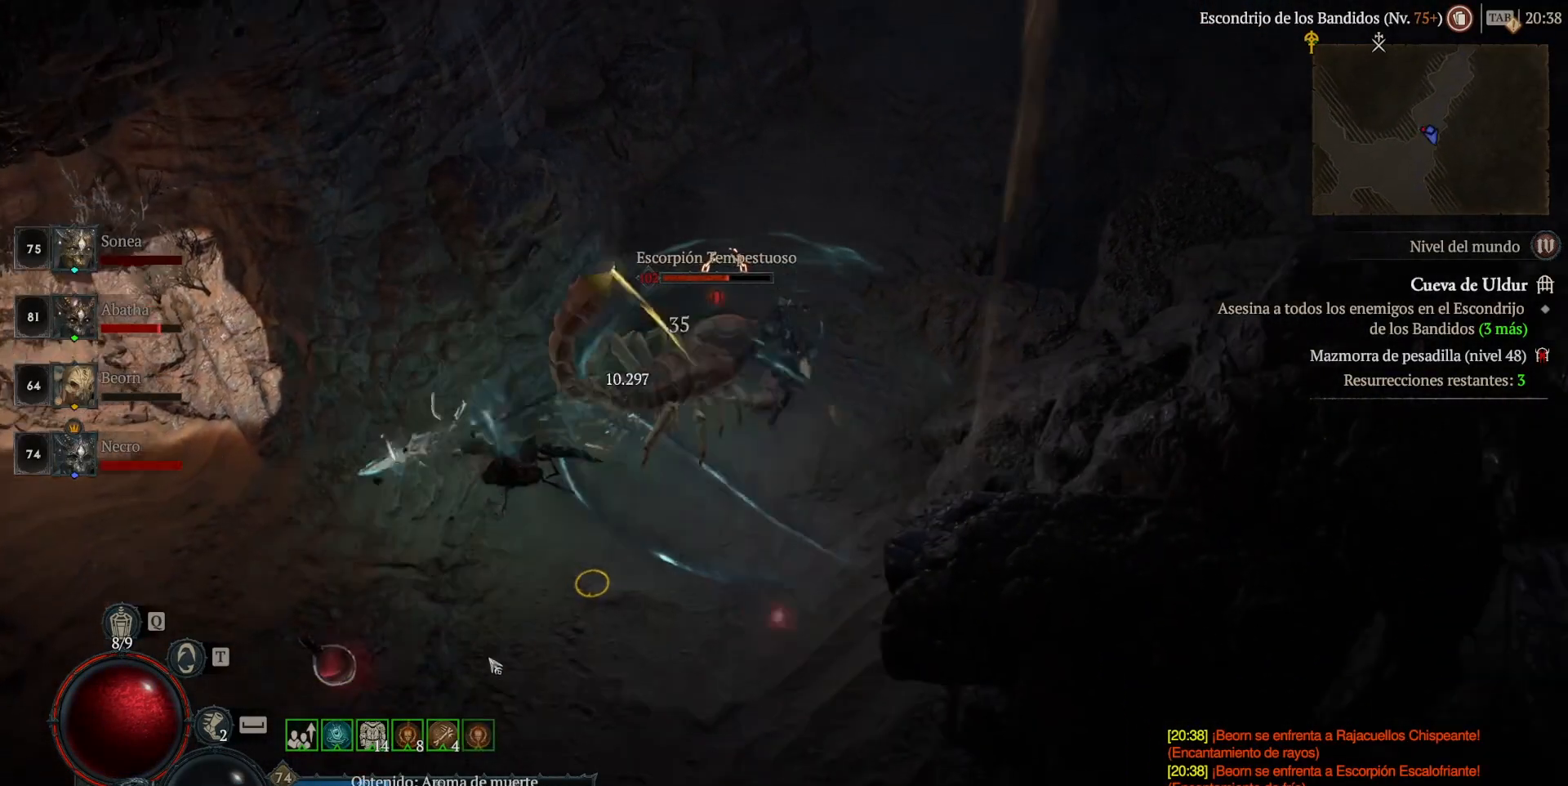
{"keys": [], "mouse": [], "events": [[120, "mouse_left", "up"], [120, "mouse_mb4", "up"], [280, "mouse_left", "down"], [280, "mouse_mb4", "down"], [440, "mouse_left", "up"], [440, "mouse_mb4", "up"]]}
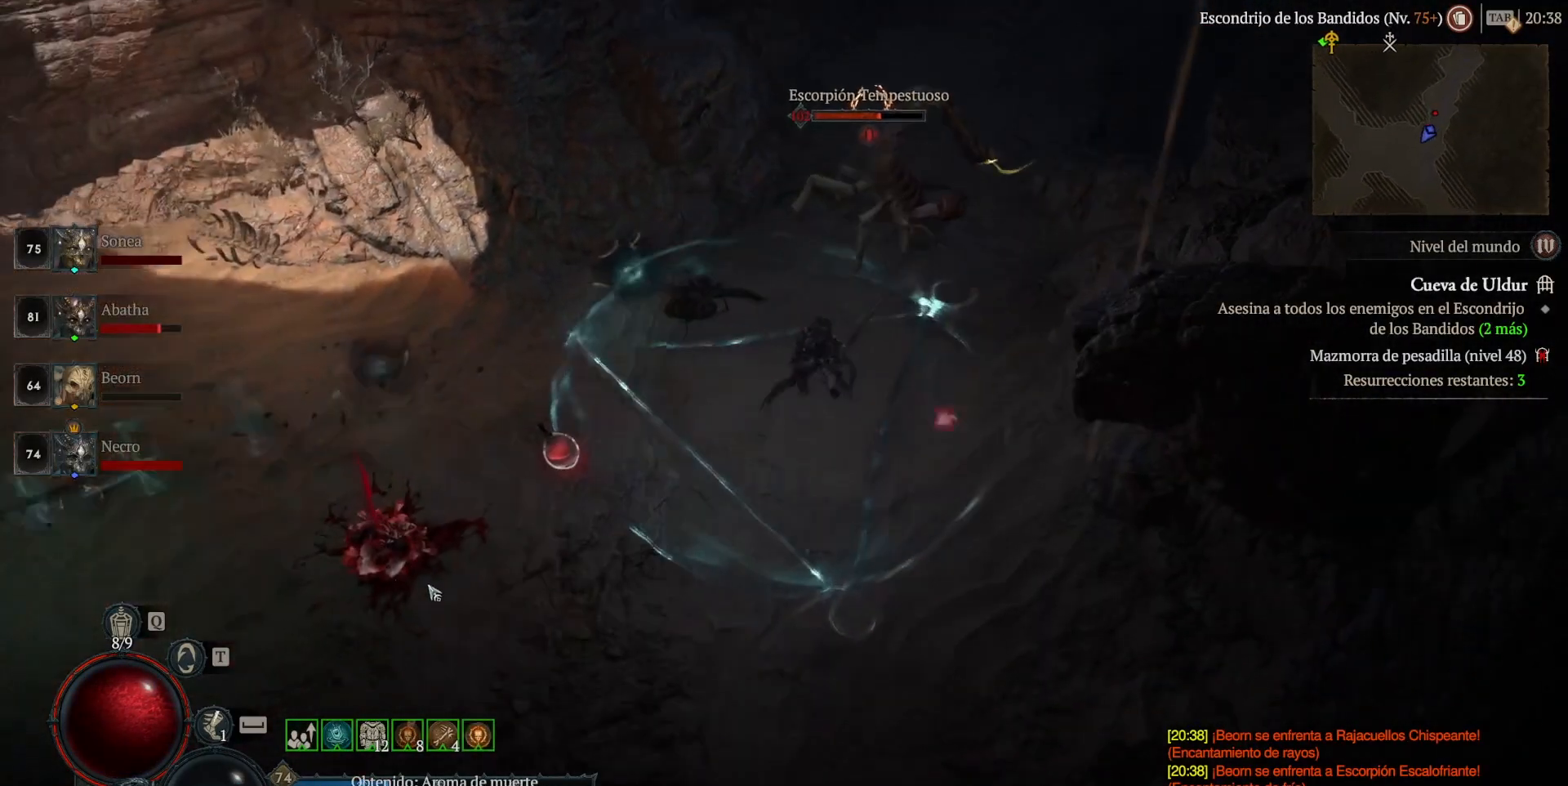
{"keys": [], "mouse": [], "events": [[40, "shift", "down"], [160, "mouse_left", "down"], [160, "mouse_mb4", "down"], [240, "mouse_left", "up"], [240, "mouse_mb4", "up"], [240, "shift", "up"], [400, "mouse_left", "down"], [400, "mouse_mb4", "down"], [520, "mouse_left", "up"], [520, "mouse_mb4", "up"]]}
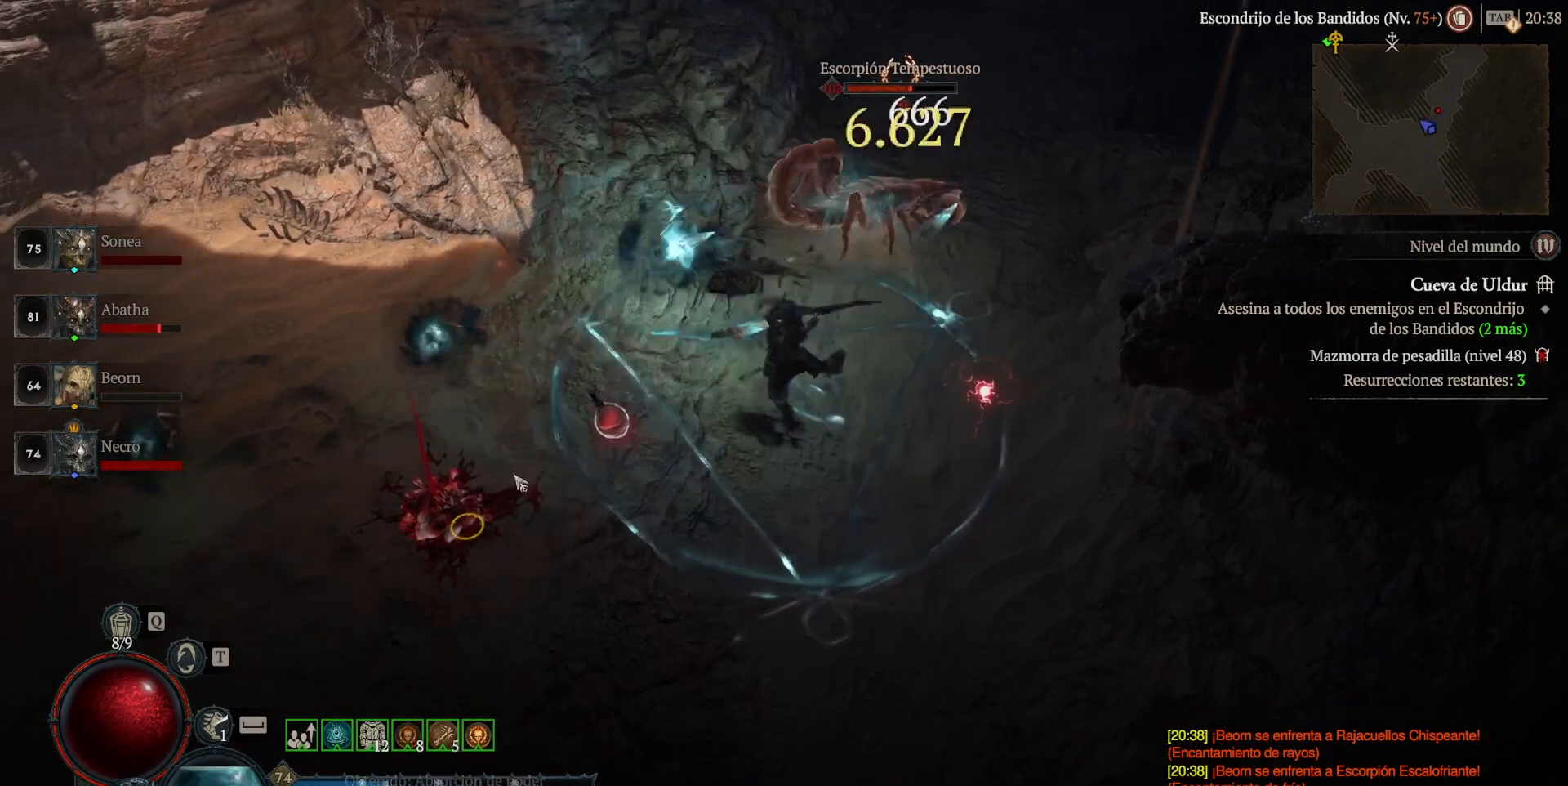
{"keys": [], "mouse": ["left", "mb4"], "events": [[40, "shift", "down"], [160, "mouse_left", "down"], [160, "mouse_mb4", "down"], [240, "mouse_left", "up"], [240, "mouse_mb4", "up"], [240, "shift", "up"], [400, "mouse_left", "down"], [400, "mouse_mb4", "down"]]}
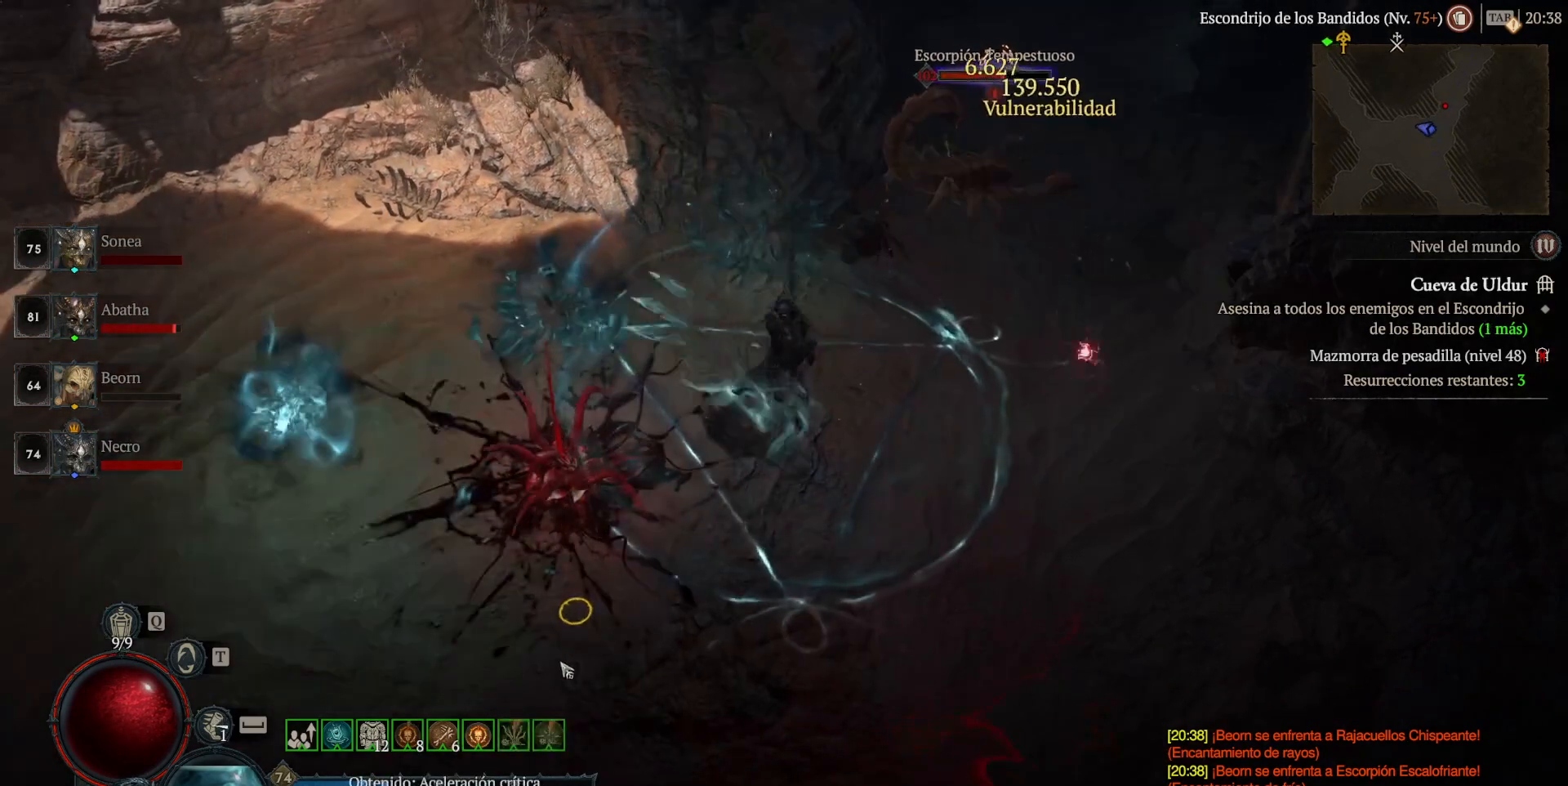
{"keys": [], "mouse": [], "events": [[280, "mouse_left", "up"], [280, "mouse_mb4", "up"]]}
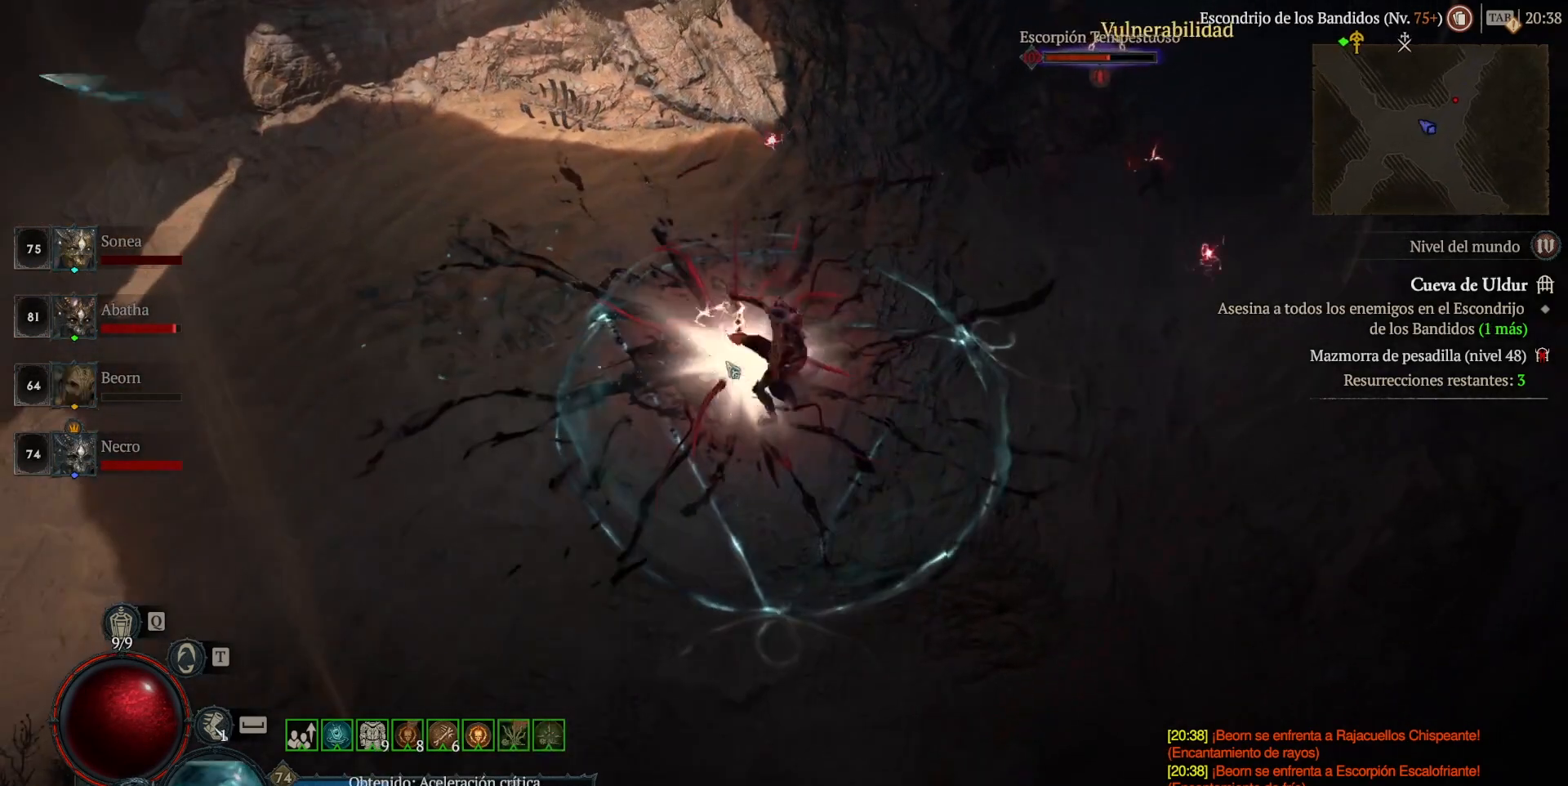
{"keys": [], "mouse": [], "events": [[200, "mouse_left", "down"], [200, "mouse_mb4", "down"], [480, "mouse_left", "up"], [480, "mouse_mb4", "up"]]}